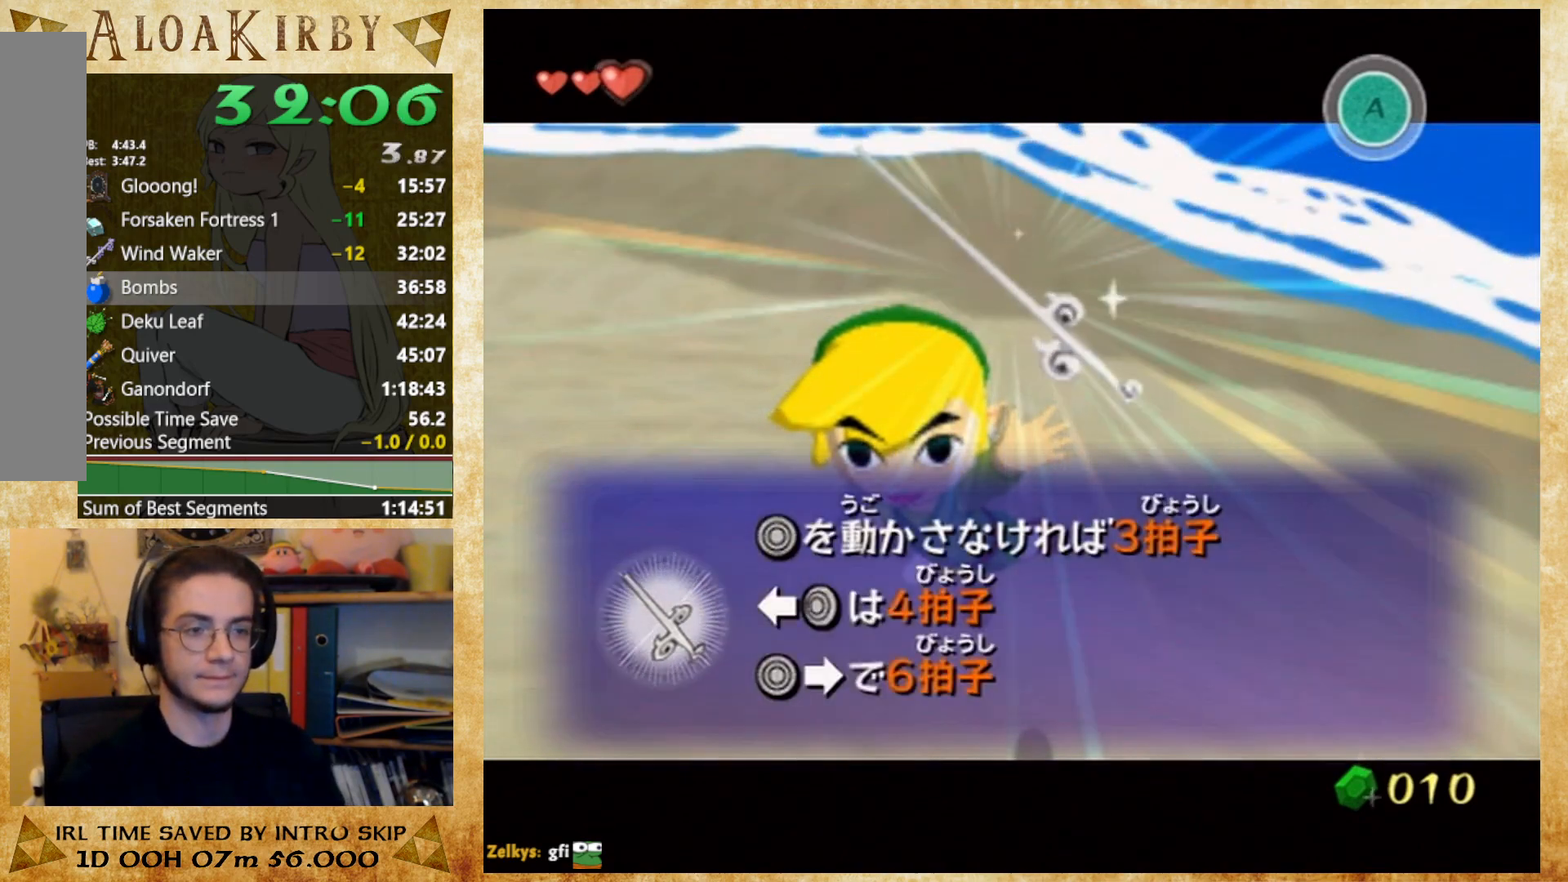
Gameplay with a controller (Nintendo layout); each line is a JSON object with the inputs held at the frame after it. "button_events" lists button changes between this image and that frame as [ms after this image, input, new state], when the widget could be followed in between (sticks are given only as held states). Not read: A L1 L3 R3 left_stick.
{"buttons": [], "right_stick": "center", "button_events": [[33, "X", "up"], [100, "Y", "up"]]}
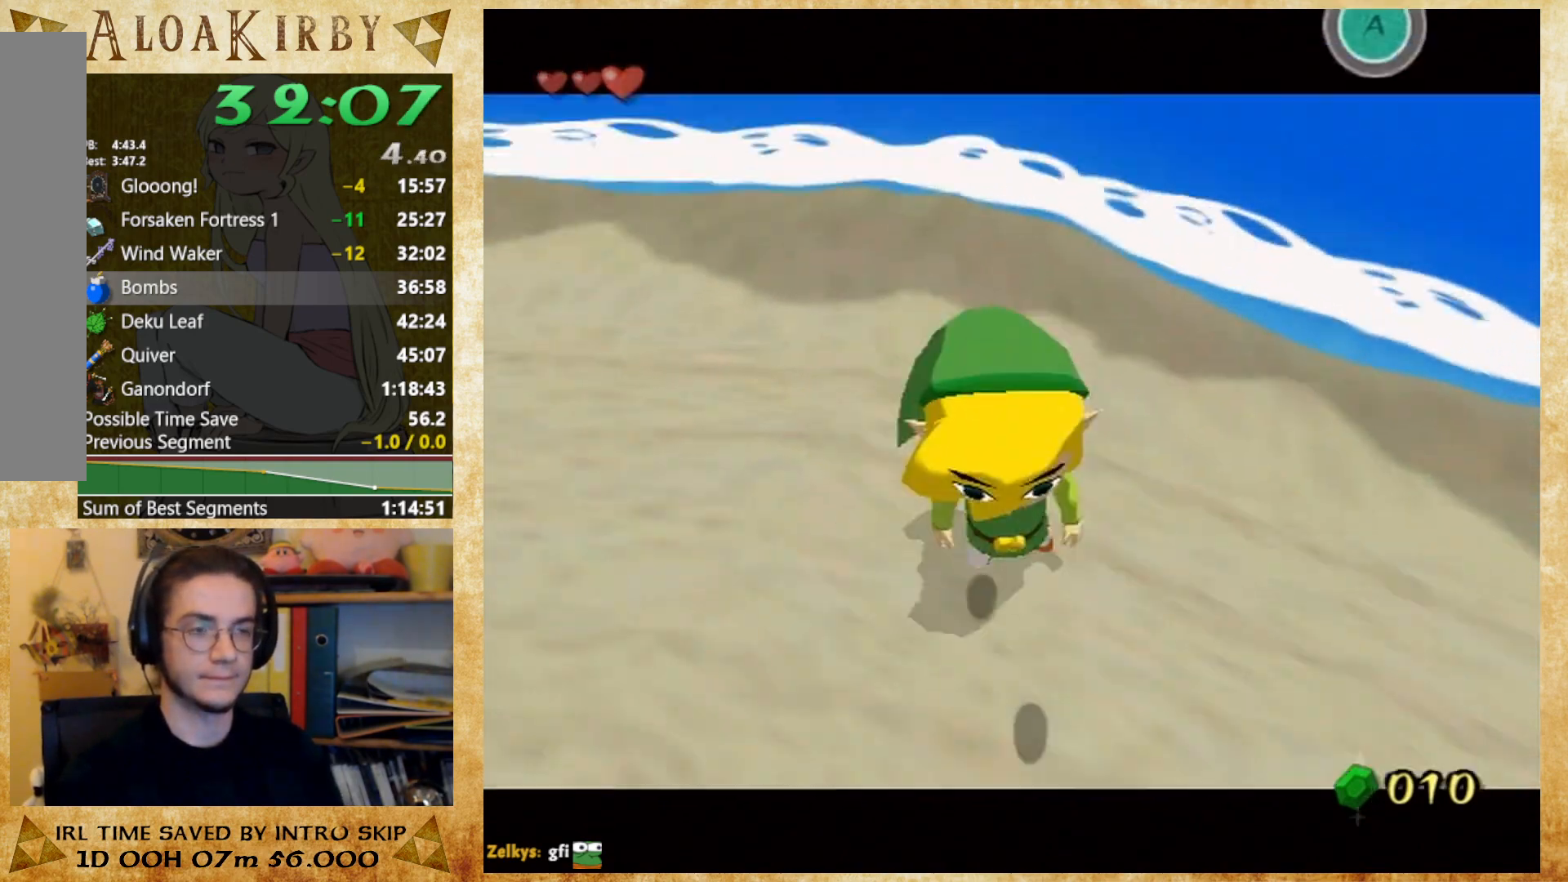
{"buttons": [], "right_stick": "center", "button_events": [[100, "X", "down"], [200, "X", "up"]]}
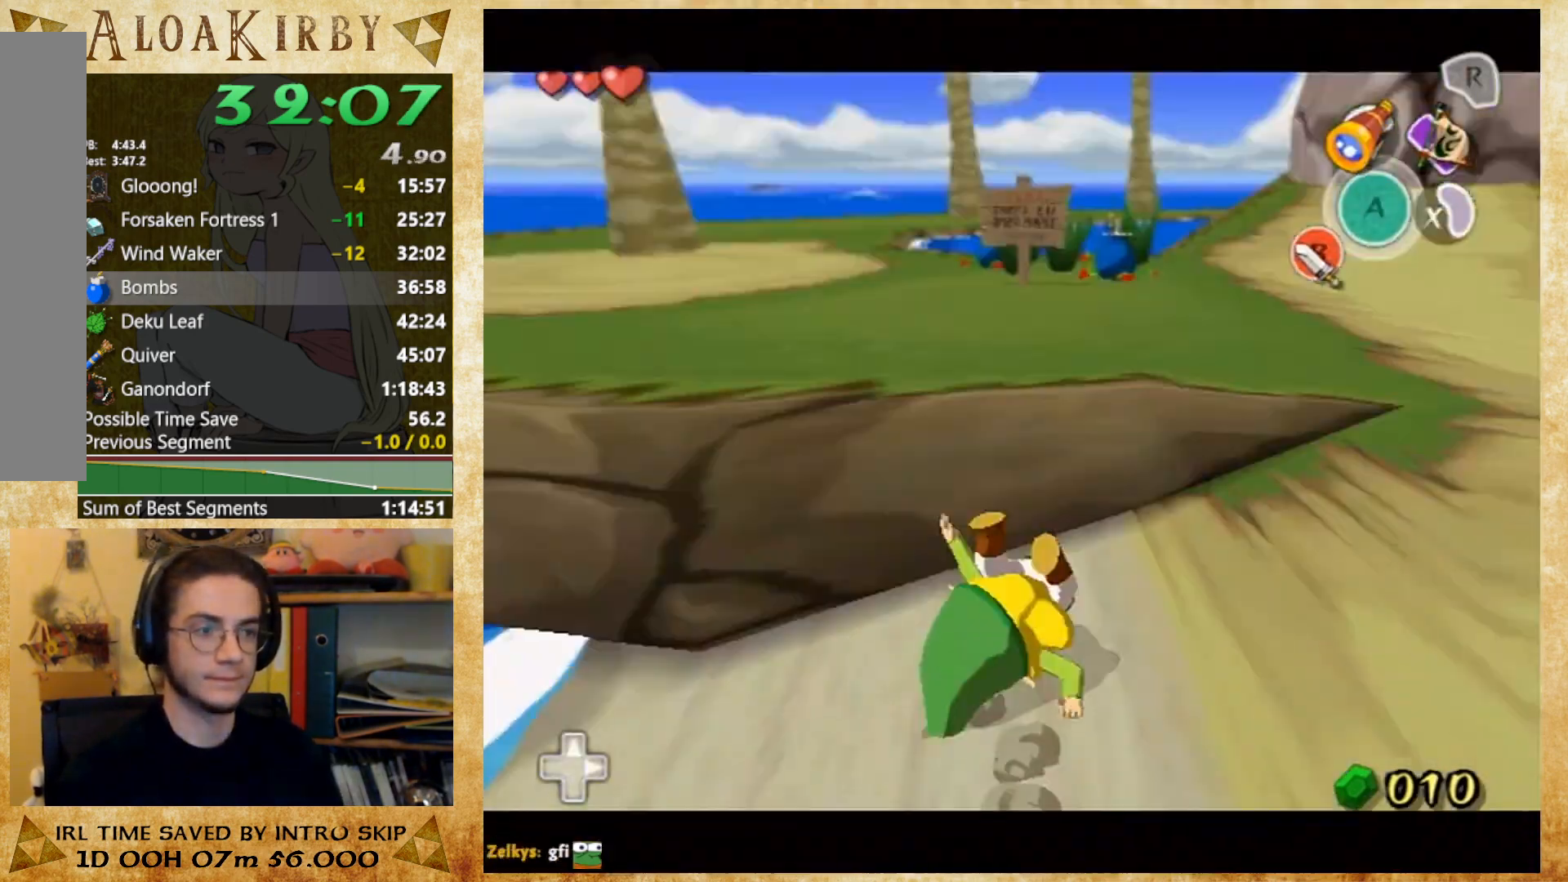
{"buttons": [], "right_stick": "center", "button_events": []}
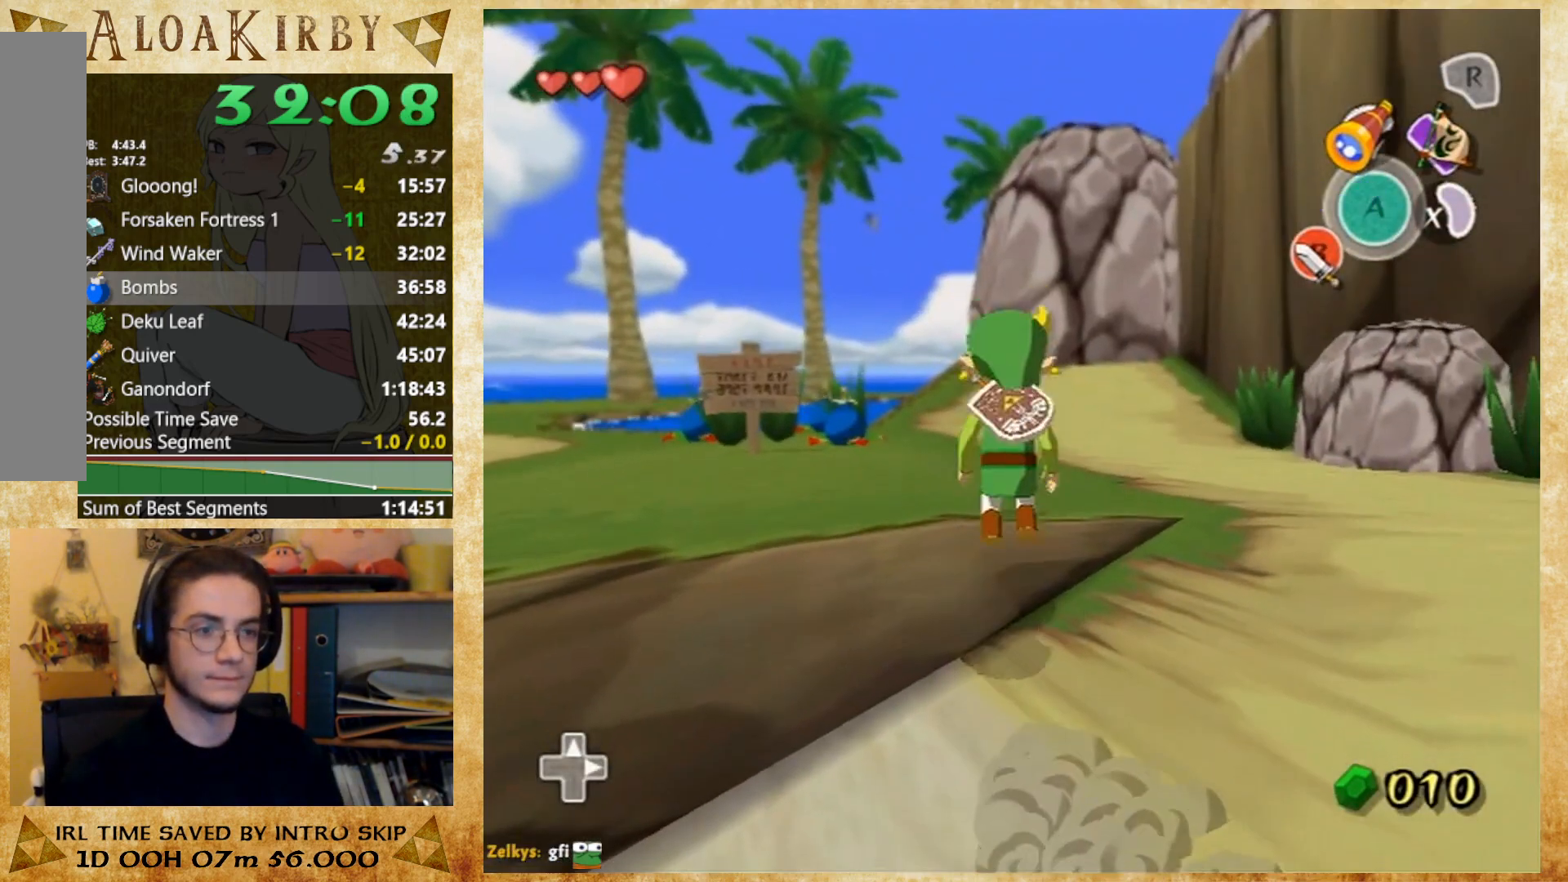
{"buttons": [], "right_stick": "center", "button_events": []}
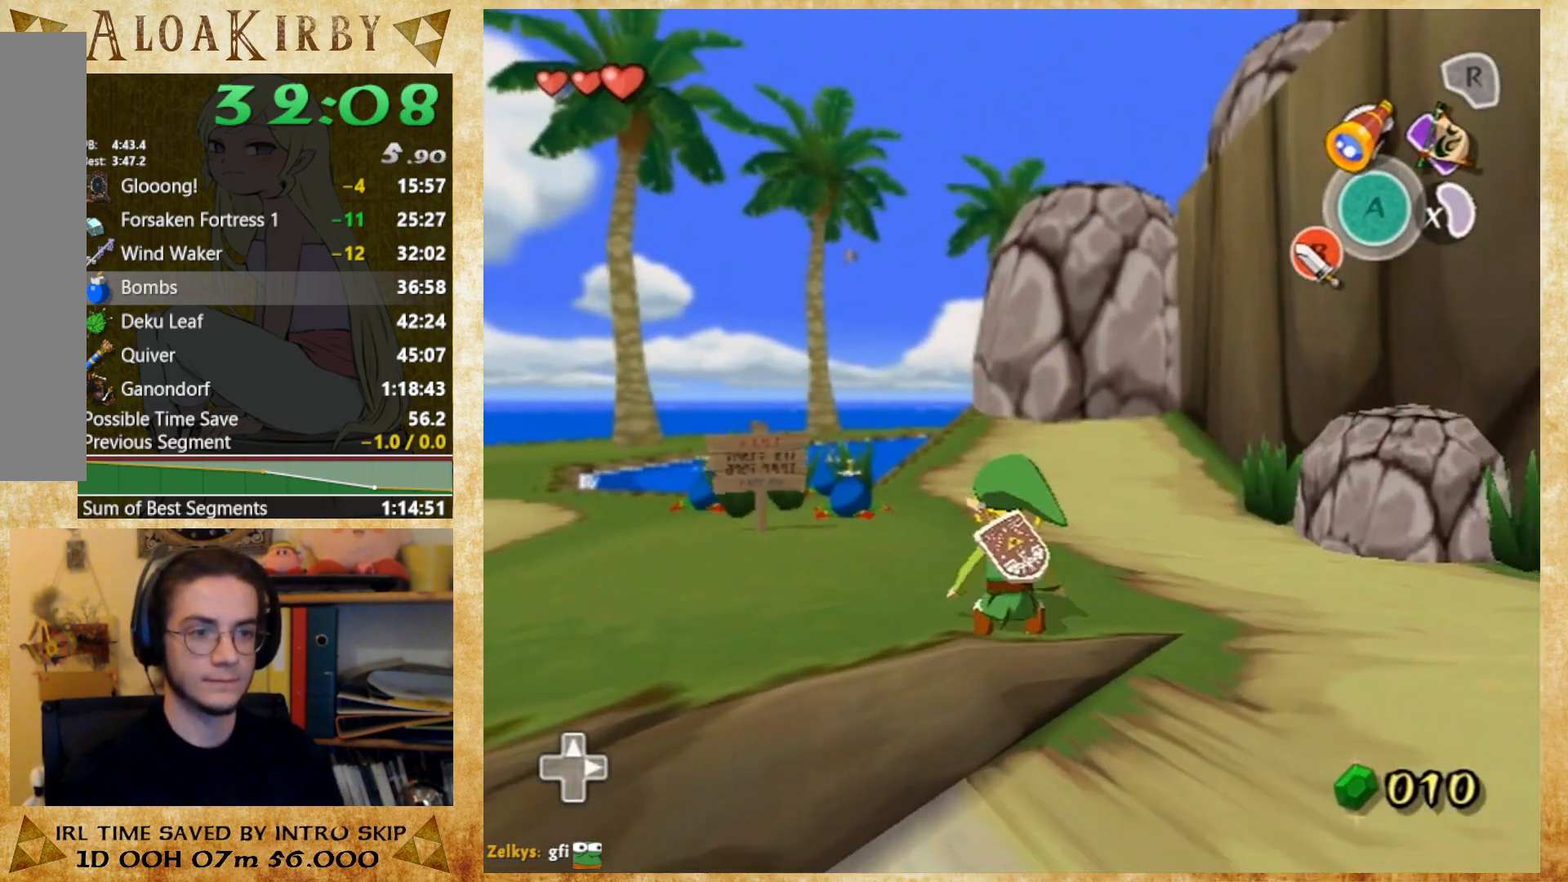
{"buttons": [], "right_stick": "center", "button_events": [[200, "X", "down"], [333, "X", "up"]]}
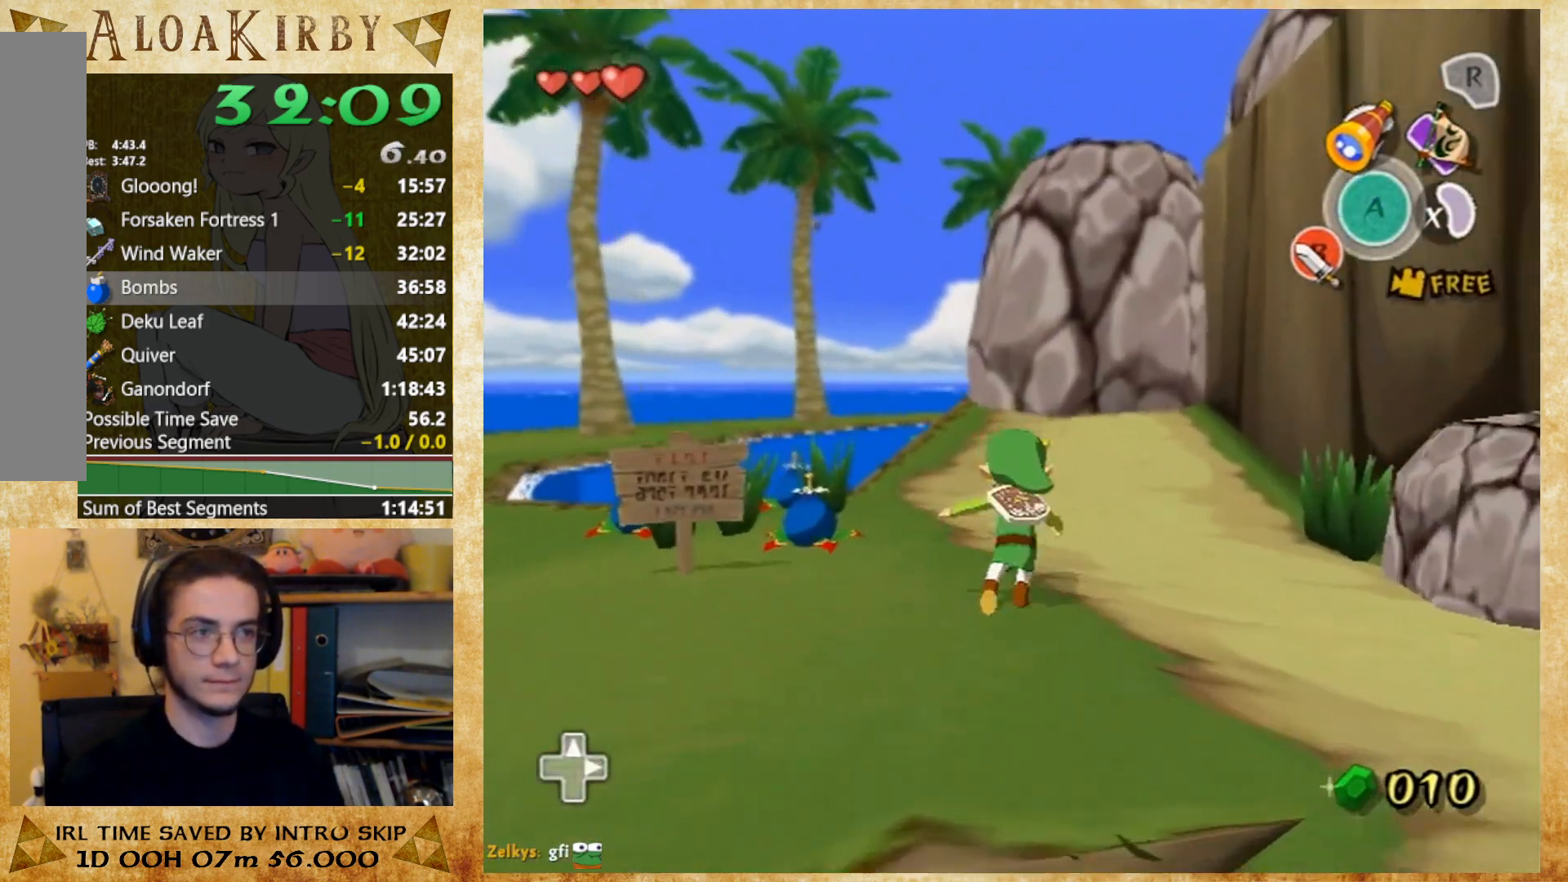
{"buttons": [], "right_stick": "center", "button_events": [[267, "X", "down"], [400, "X", "up"]]}
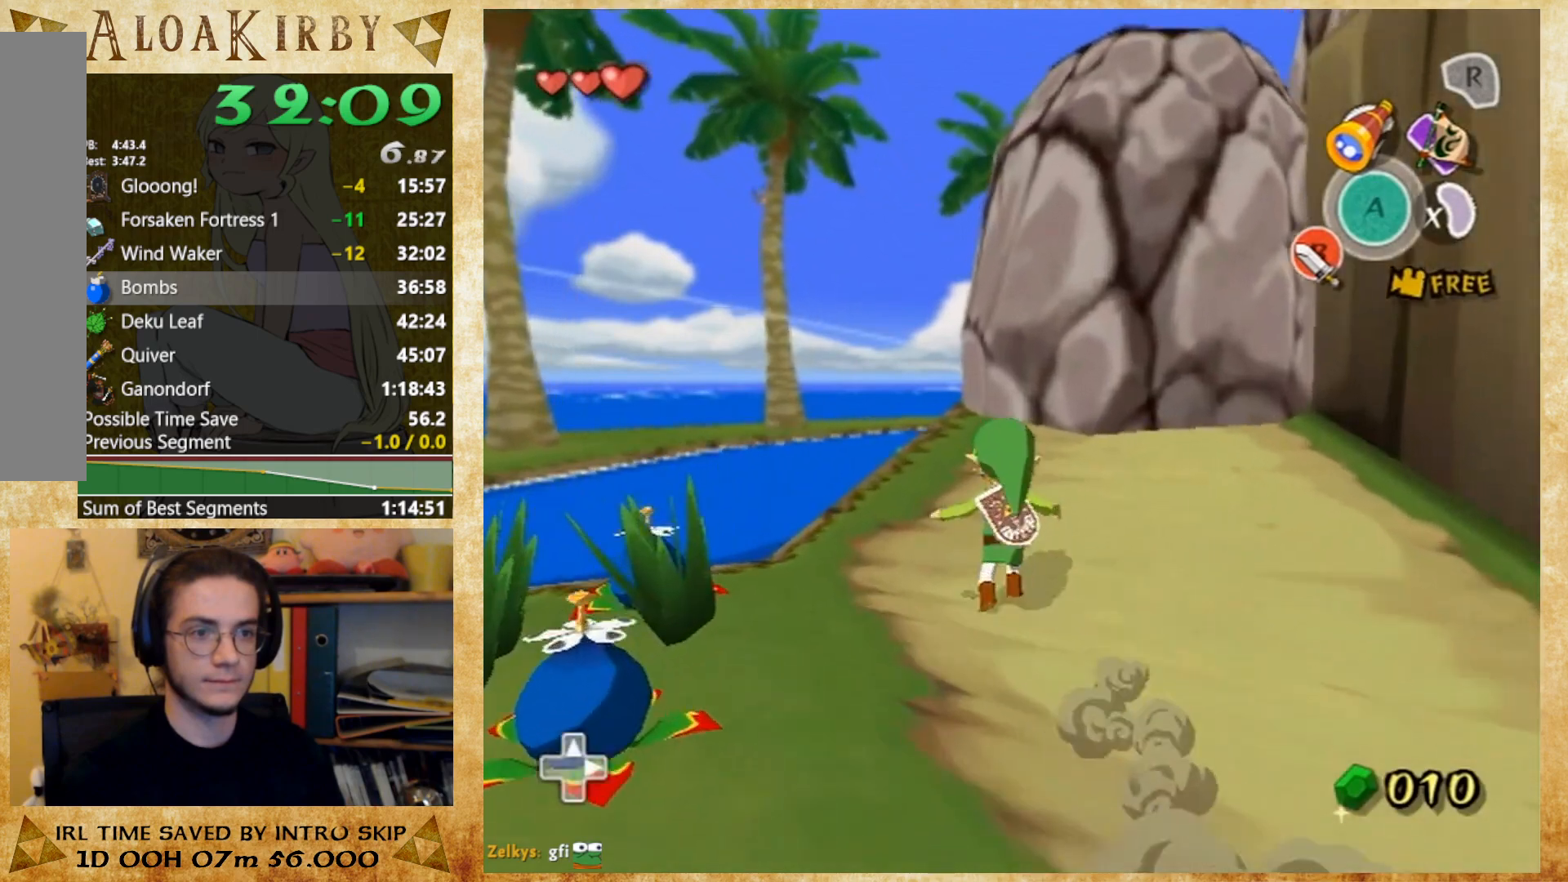
{"buttons": [], "right_stick": "center", "button_events": [[333, "X", "down"], [400, "X", "up"]]}
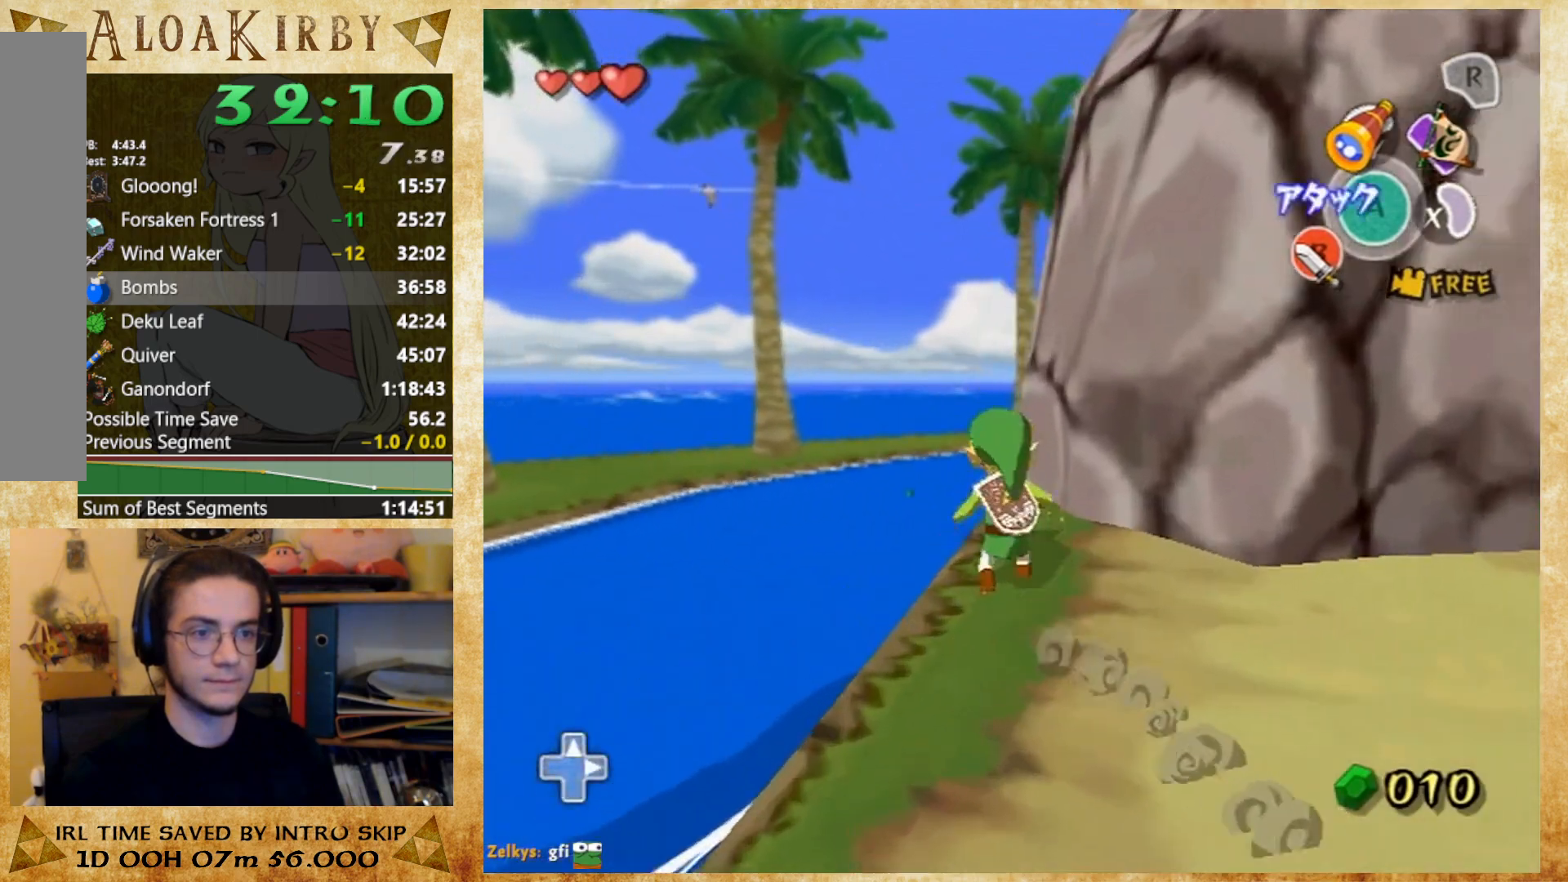
{"buttons": [], "right_stick": "center", "button_events": []}
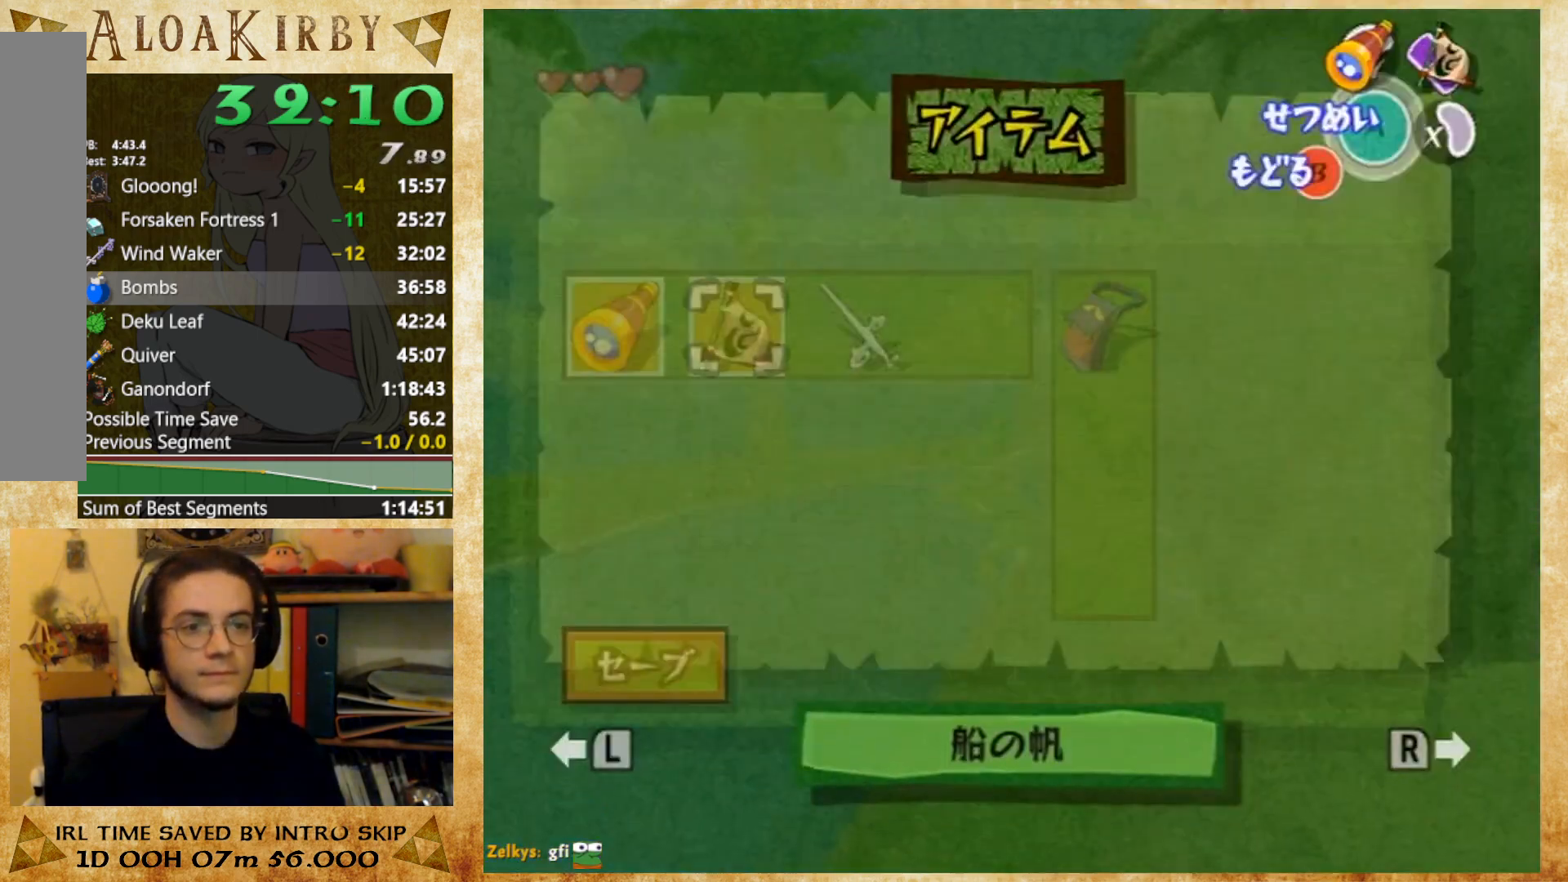
{"buttons": [], "right_stick": "center", "button_events": [[233, "L2", "down"], [300, "L2", "up"]]}
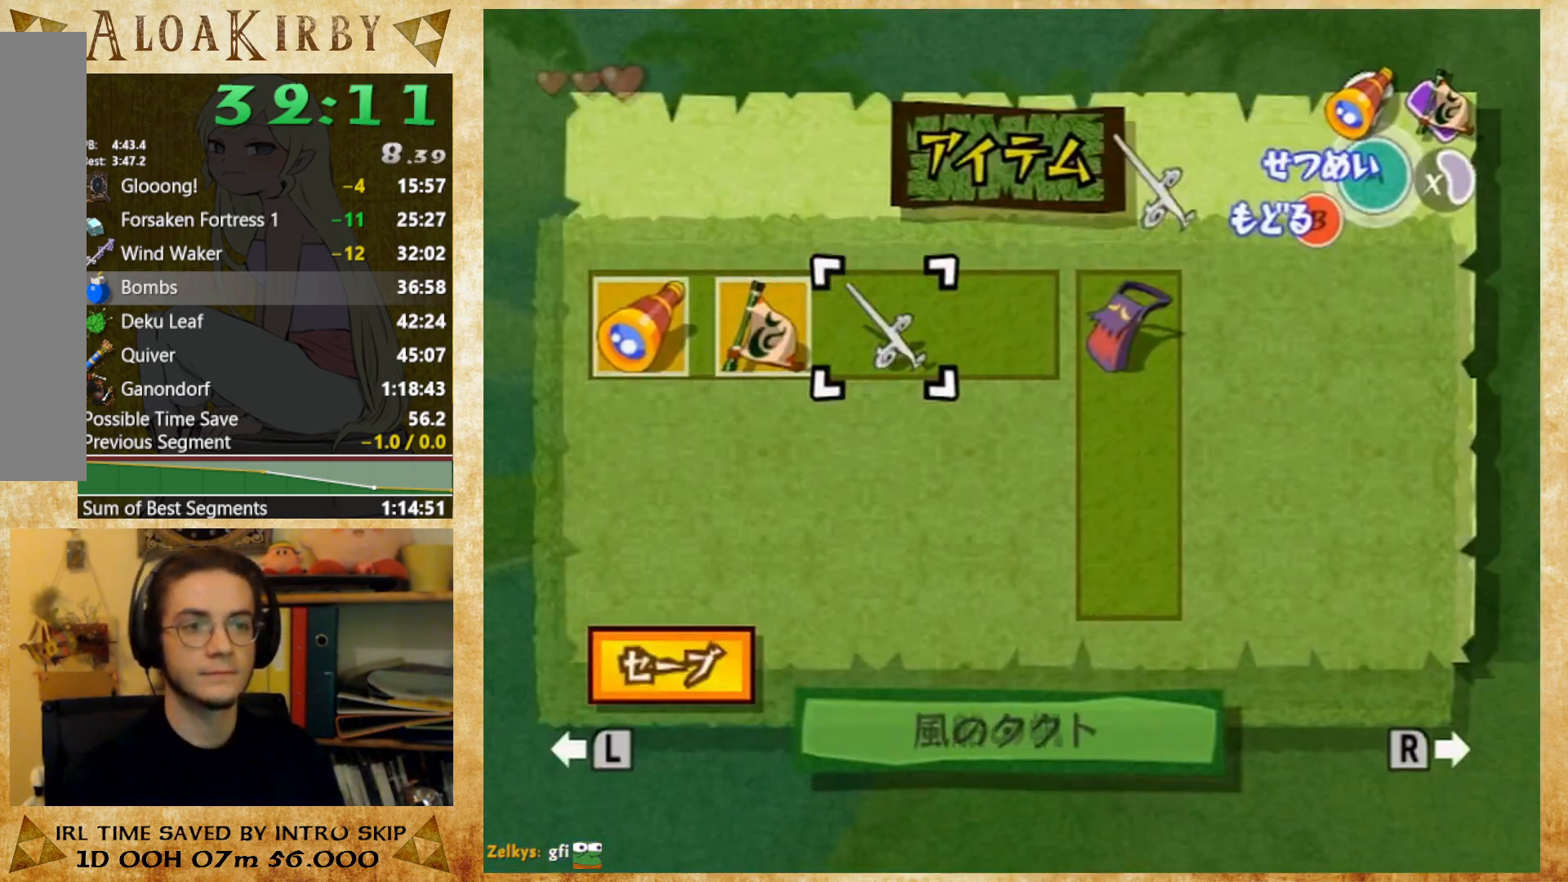
{"buttons": [], "right_stick": "center", "button_events": [[200, "Y", "down"], [300, "Y", "up"]]}
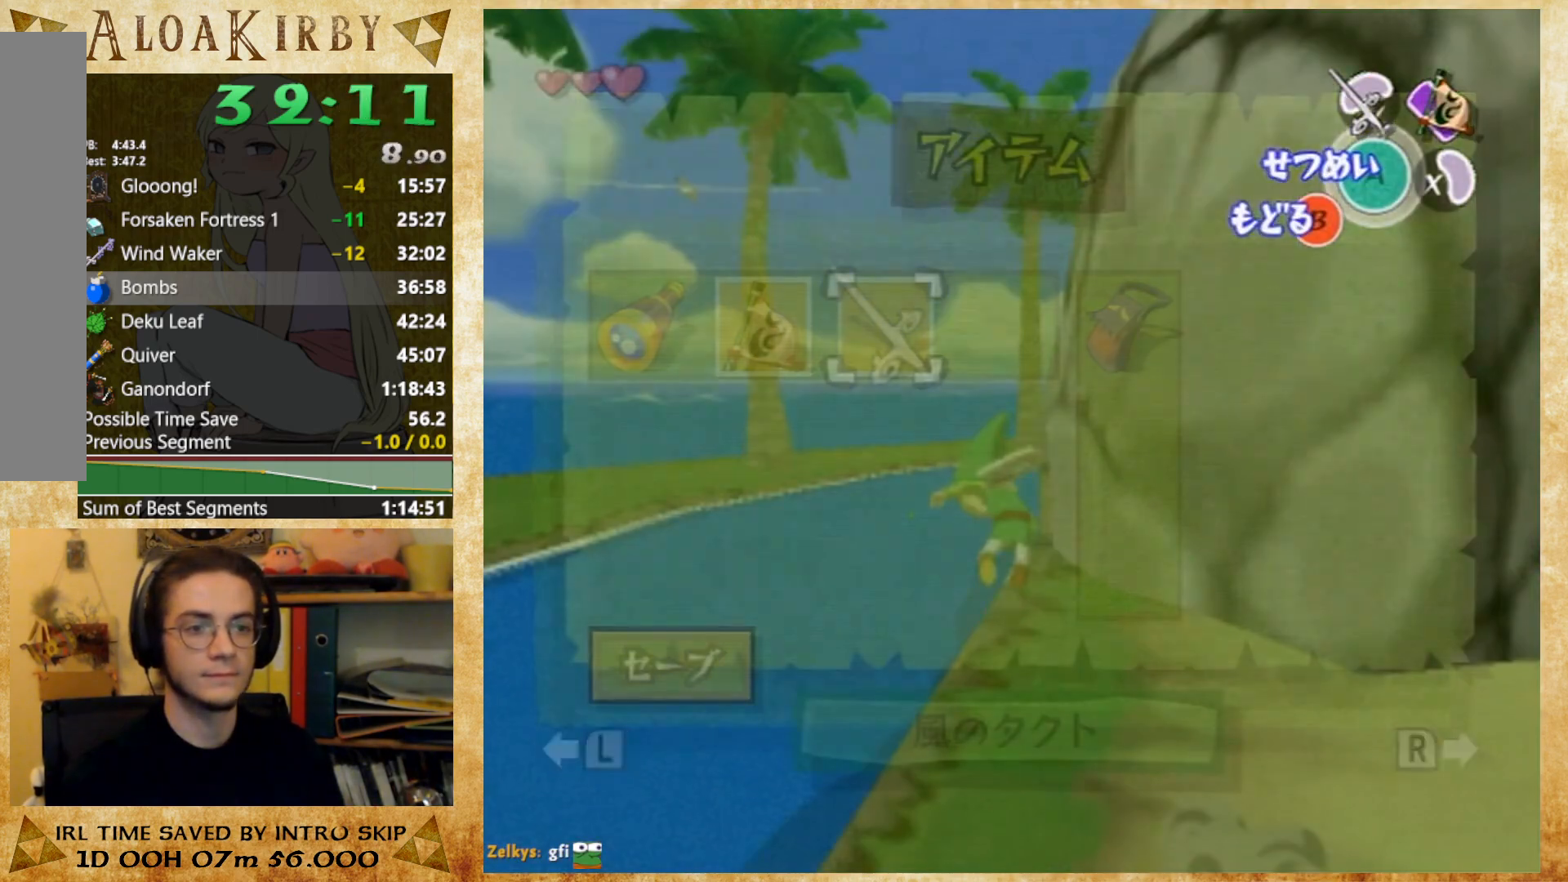
{"buttons": [], "right_stick": "center", "button_events": [[200, "L2", "down"], [300, "L2", "up"]]}
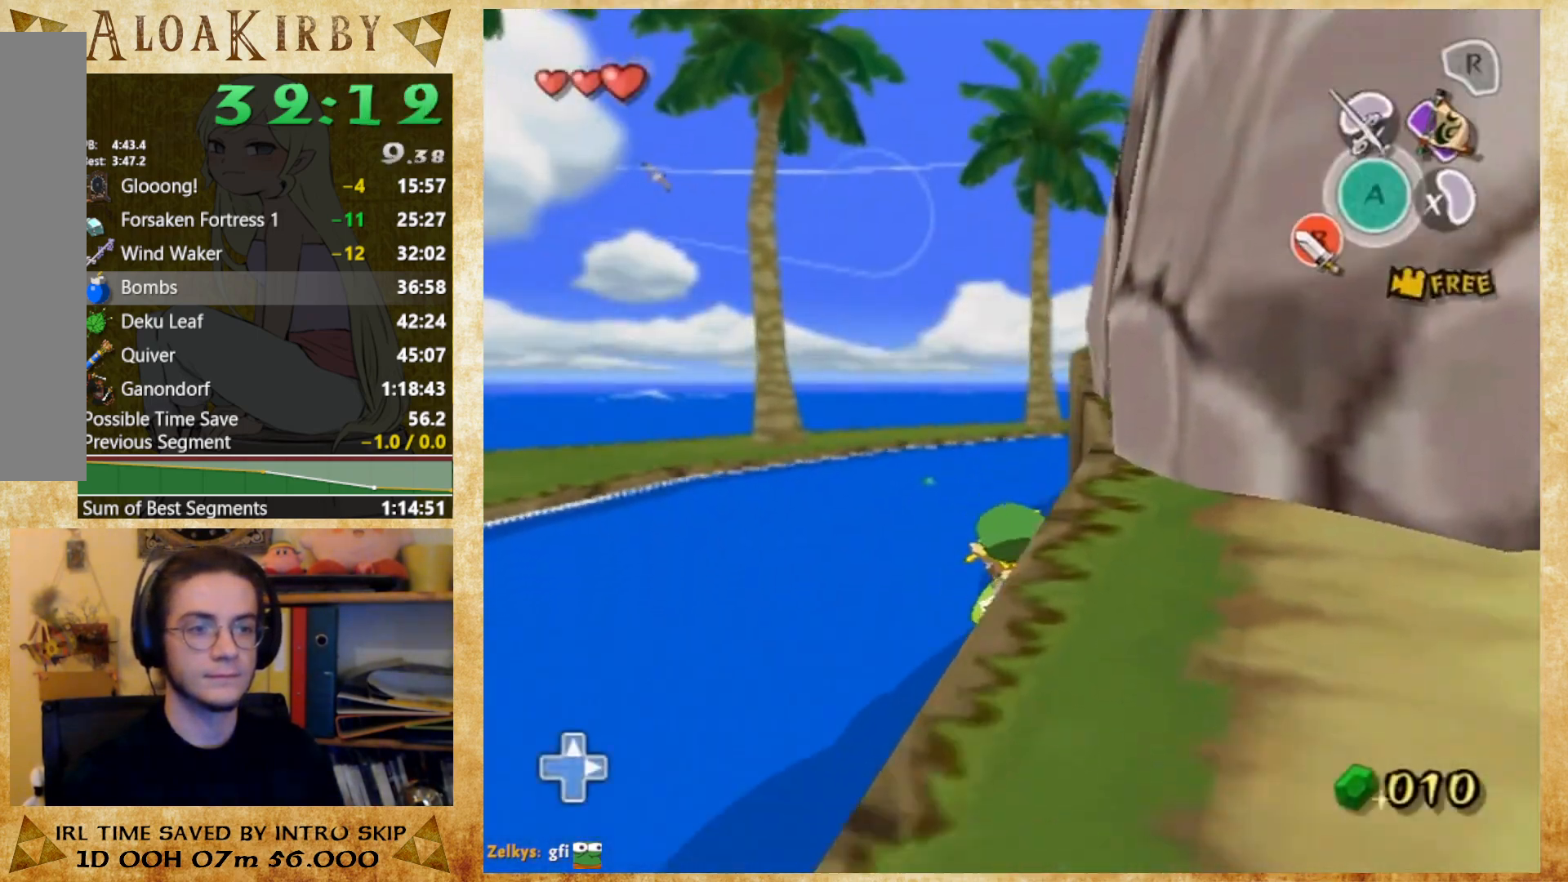
{"buttons": [], "right_stick": "center", "button_events": []}
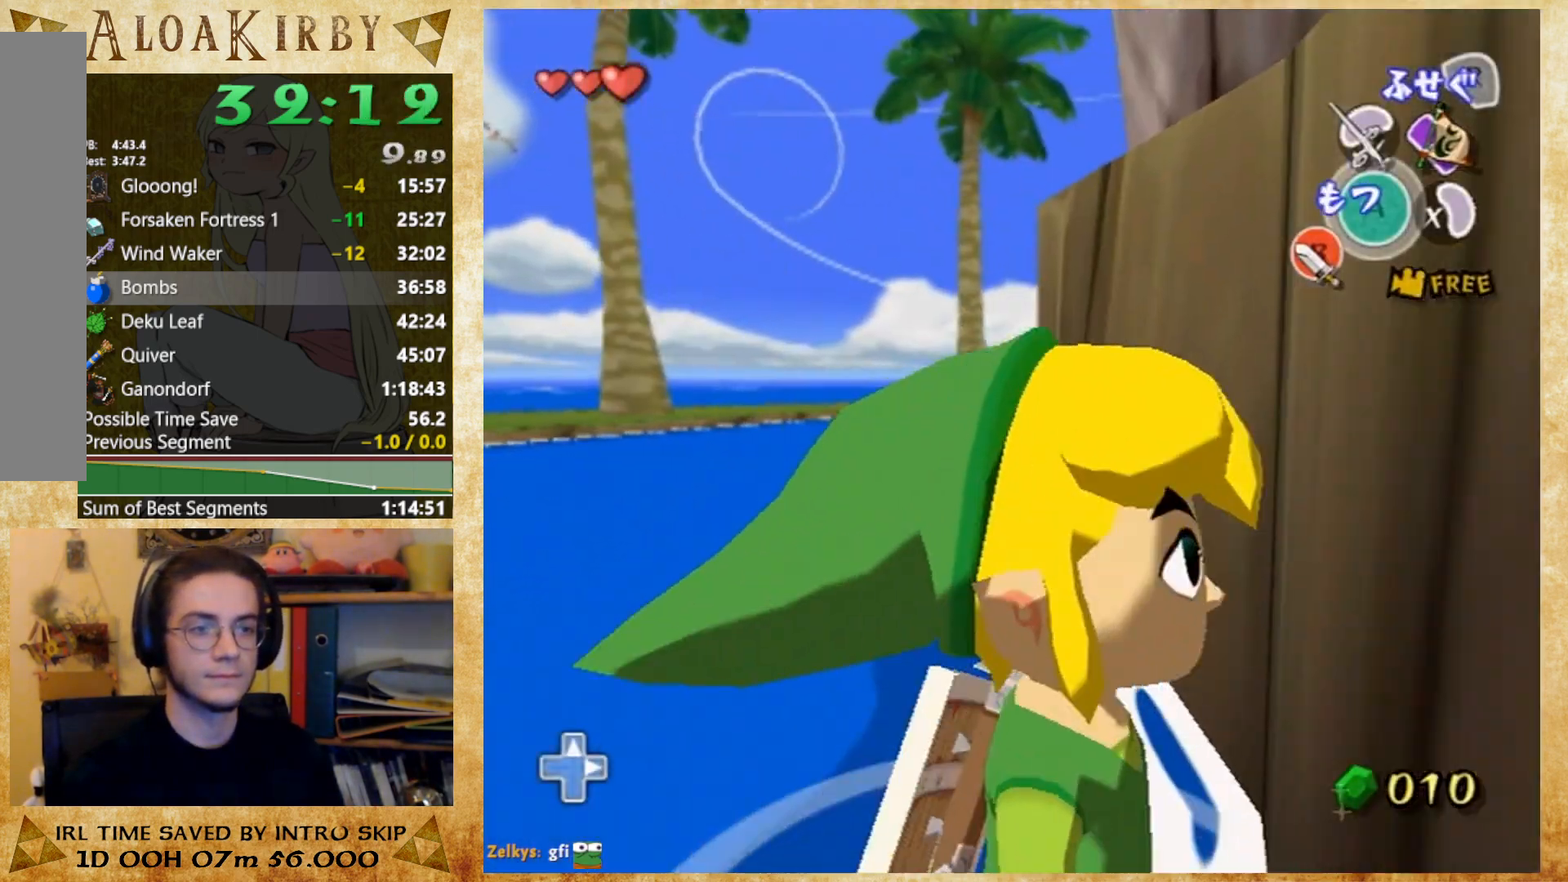
{"buttons": [], "right_stick": "center", "button_events": []}
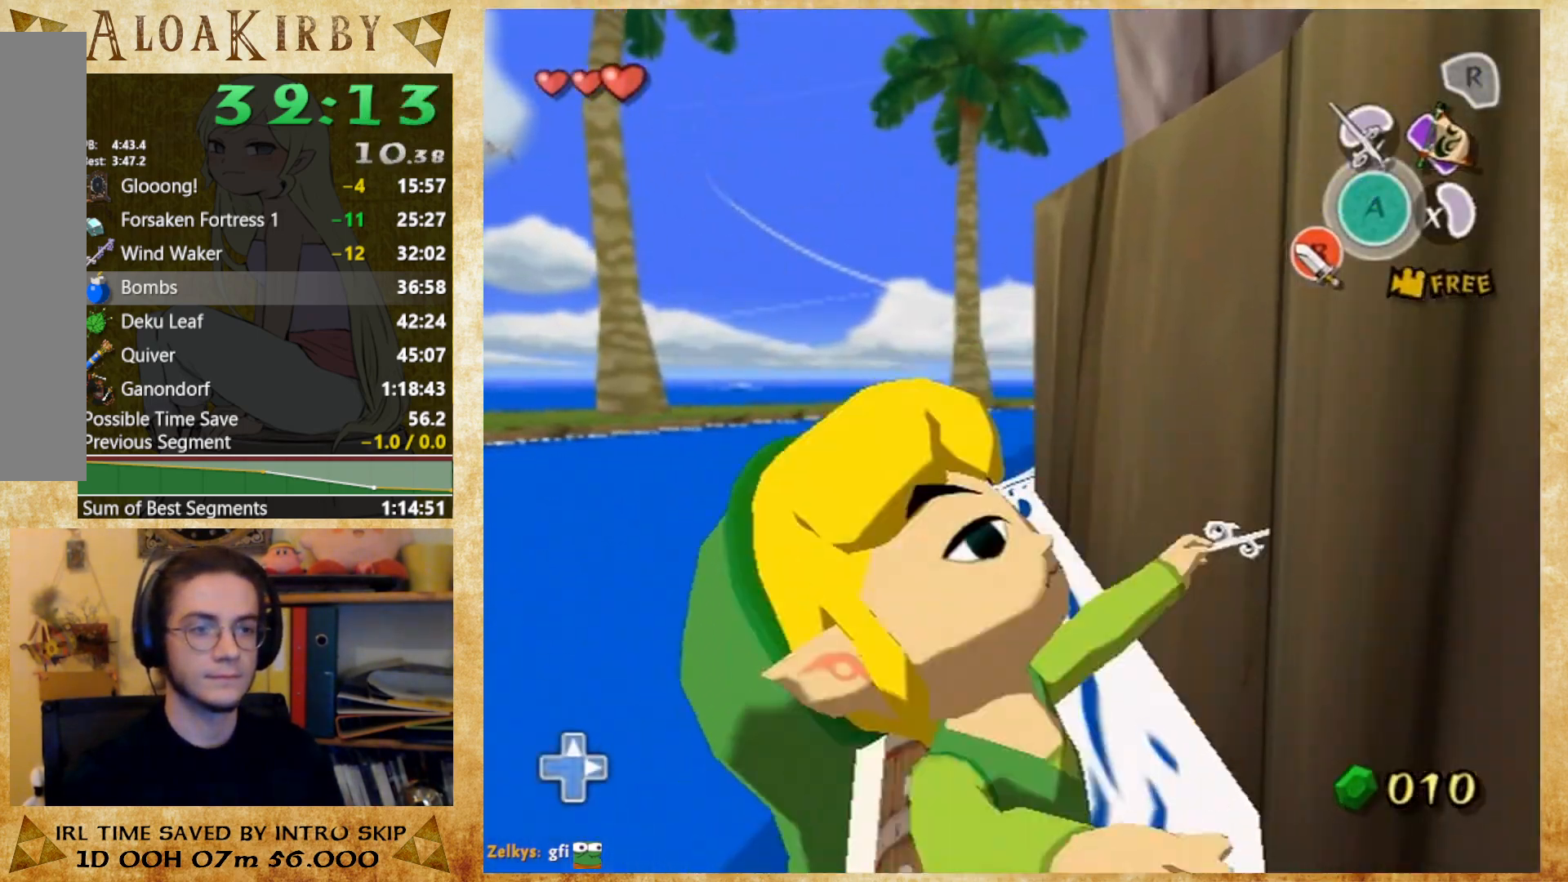
{"buttons": [], "right_stick": "center", "button_events": []}
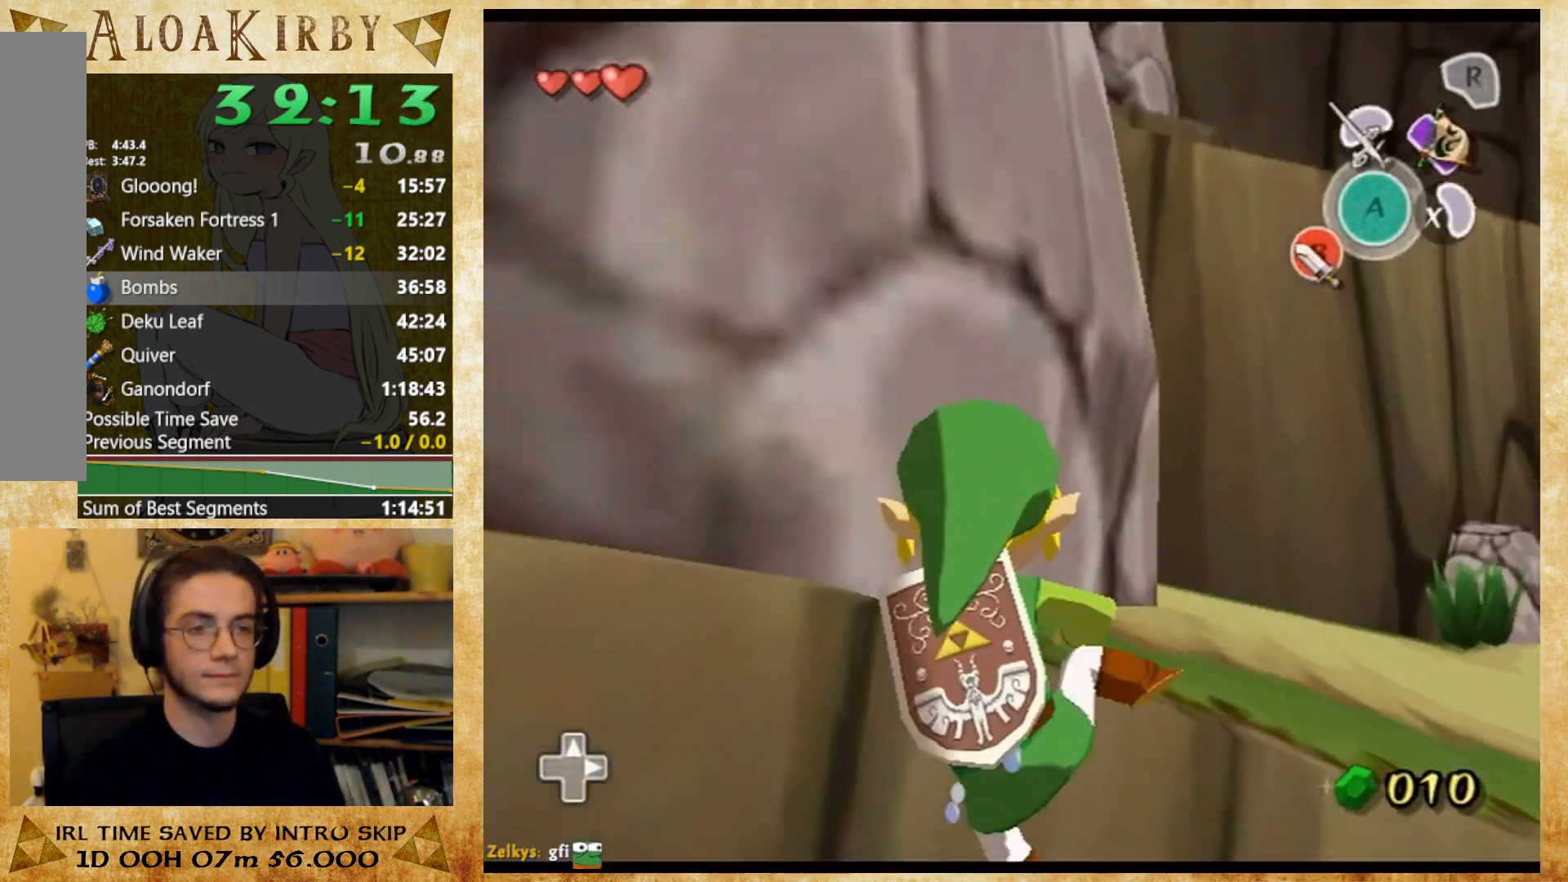
{"buttons": [], "right_stick": "center", "button_events": []}
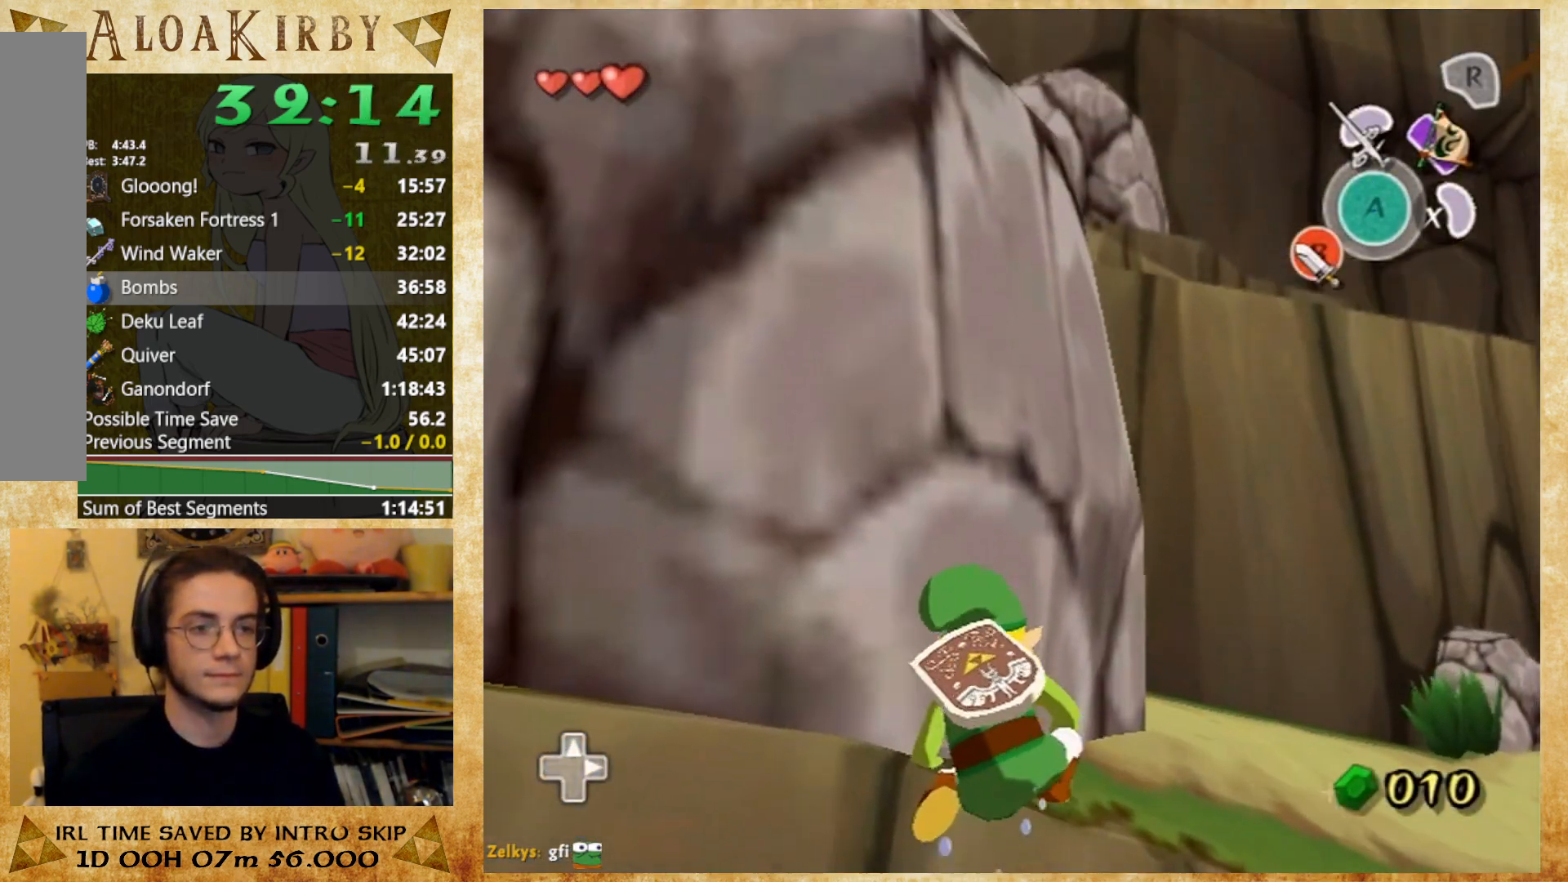
{"buttons": ["Y"], "right_stick": "center", "button_events": [[167, "L2", "down"], [300, "L2", "up"], [467, "Y", "down"]]}
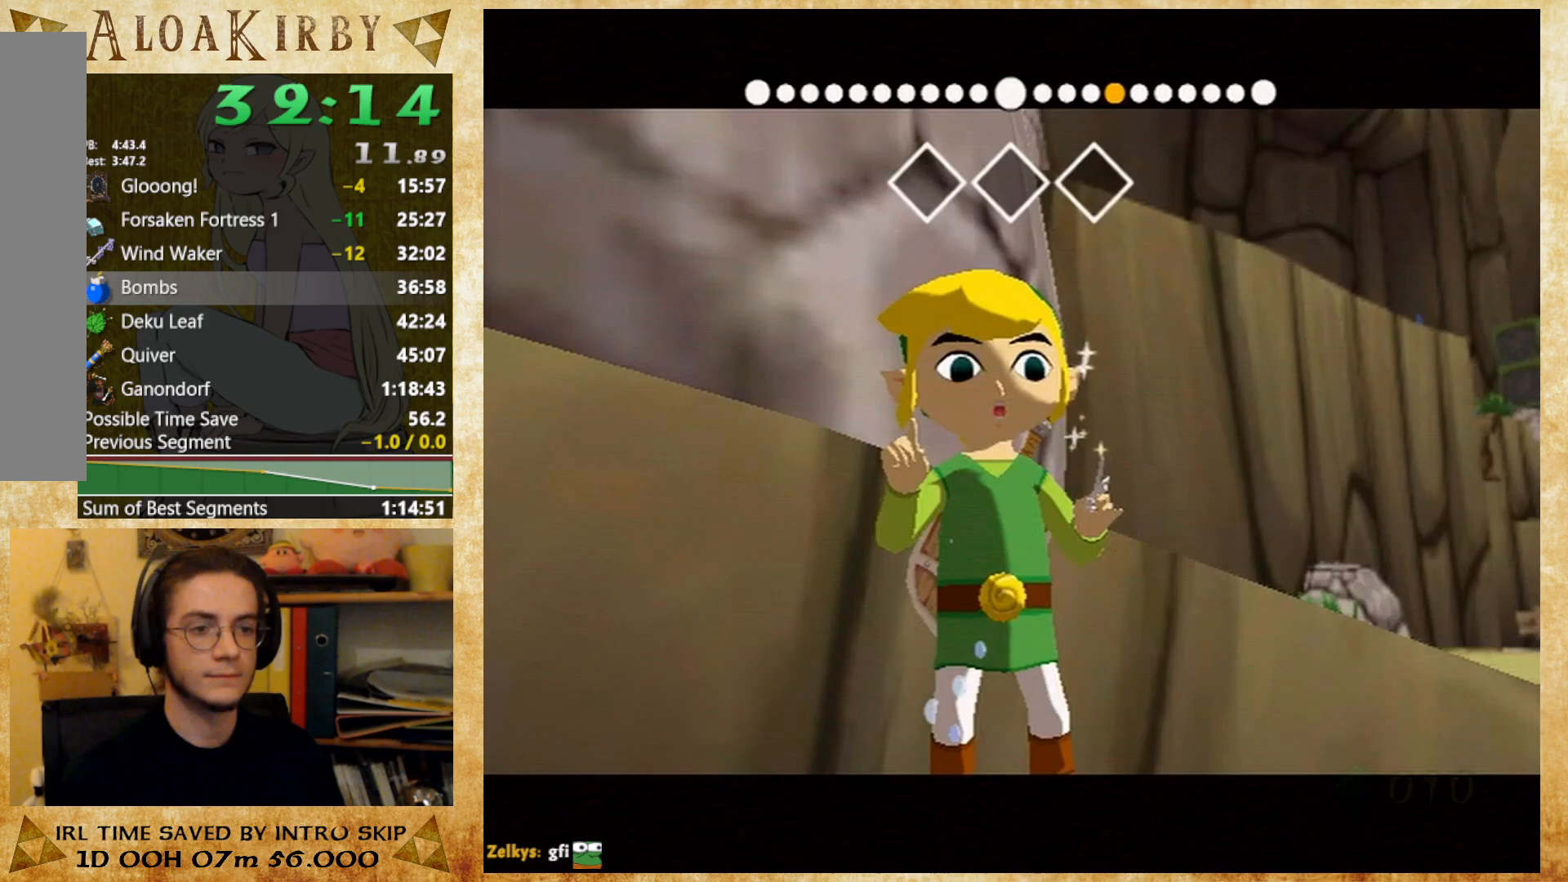
{"buttons": [], "right_stick": "center", "button_events": [[200, "Y", "up"]]}
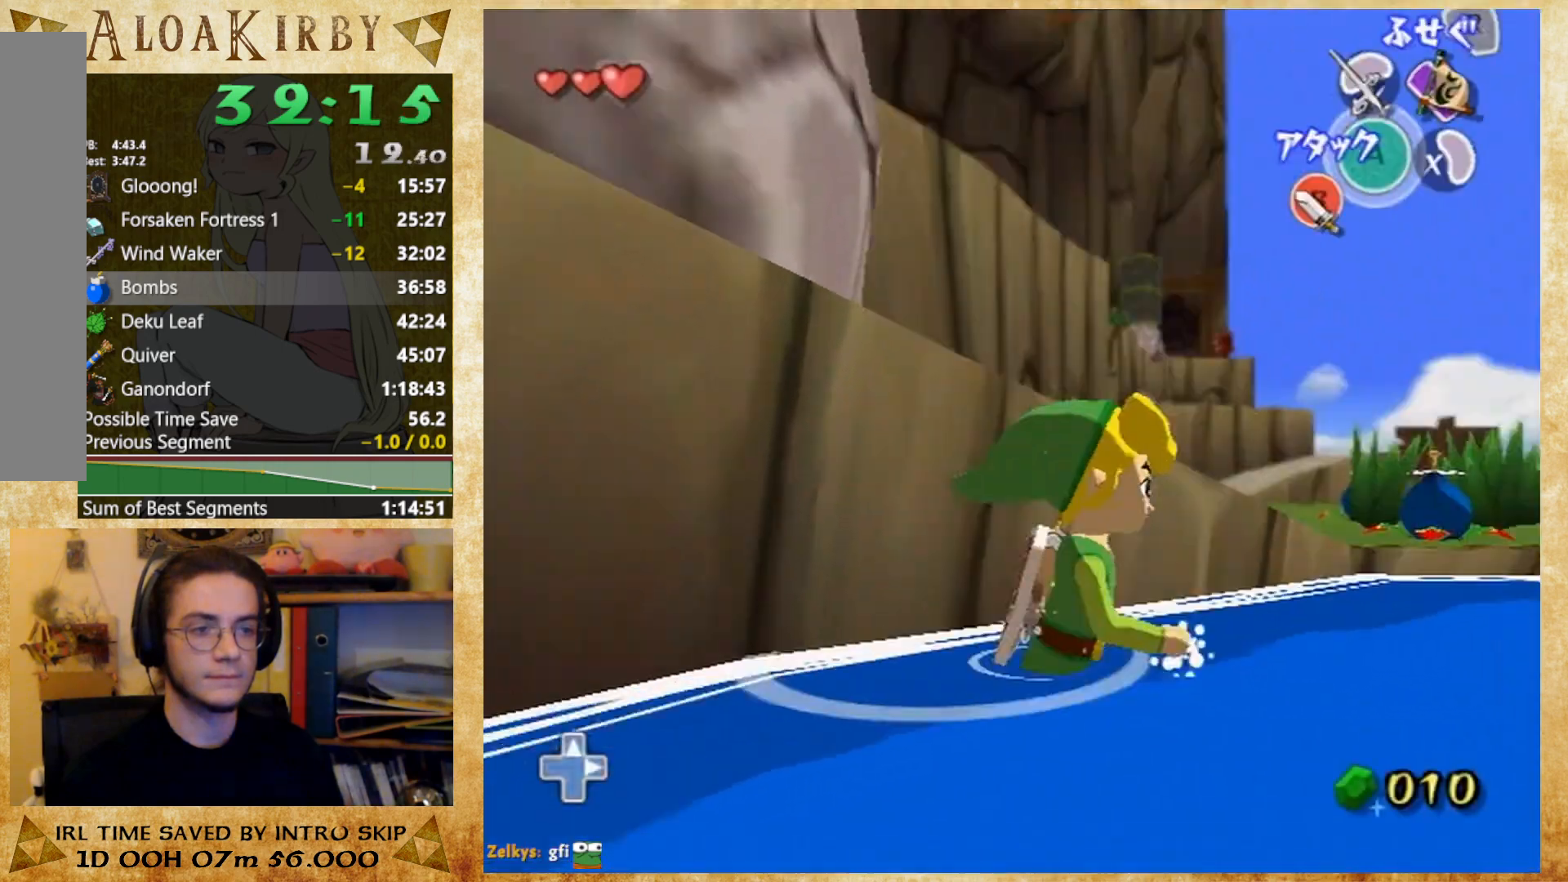
{"buttons": ["X"], "right_stick": "center", "button_events": [[467, "X", "down"]]}
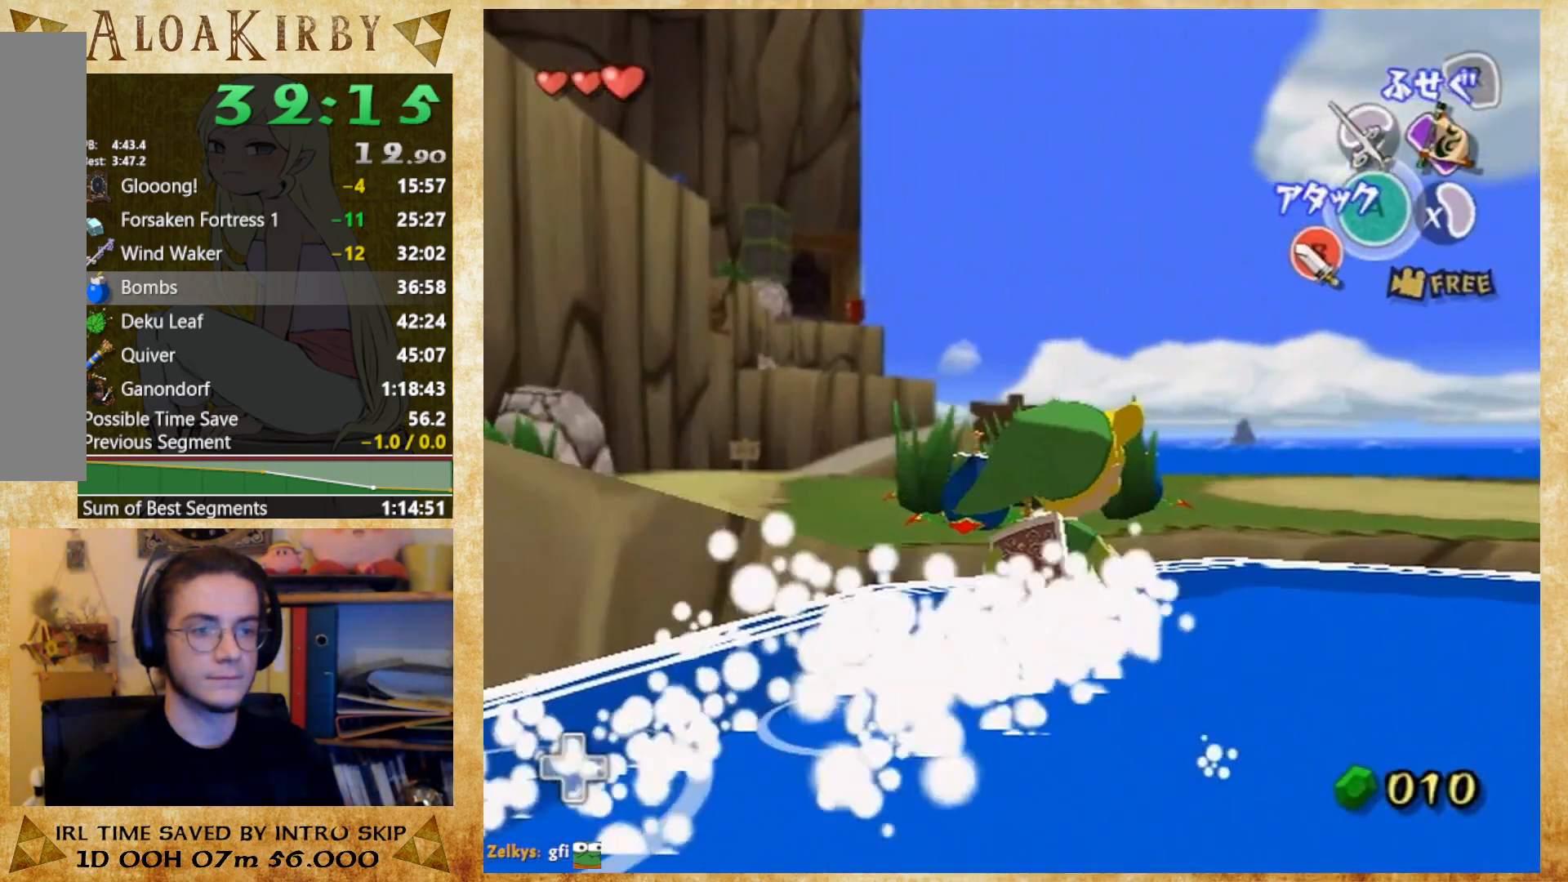
{"buttons": [], "right_stick": "center", "button_events": [[33, "X", "up"]]}
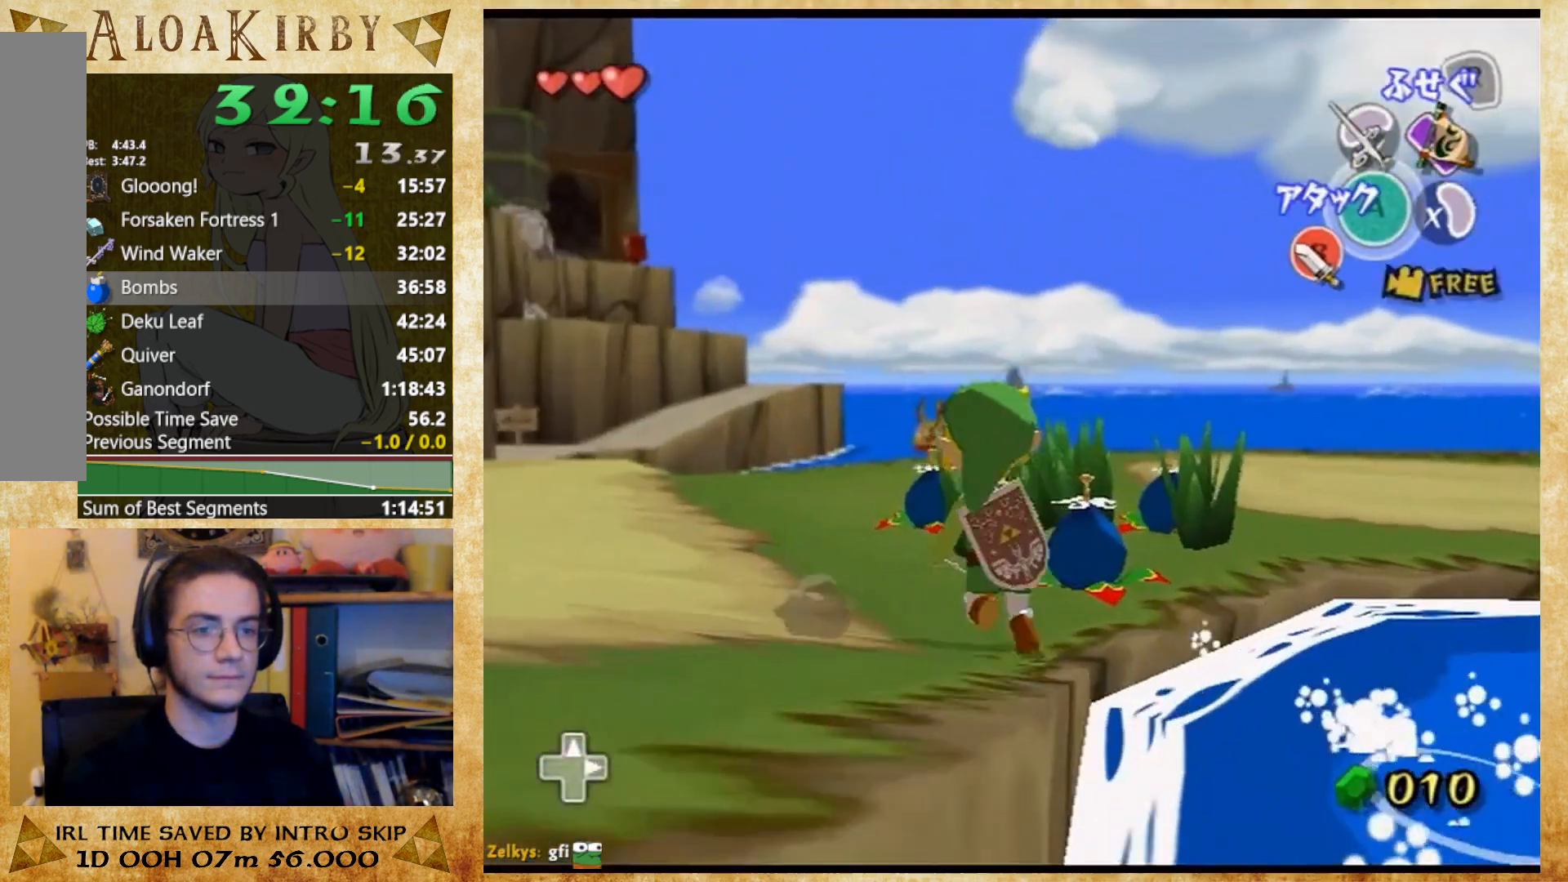
{"buttons": [], "right_stick": "center", "button_events": [[33, "X", "down"], [167, "X", "up"]]}
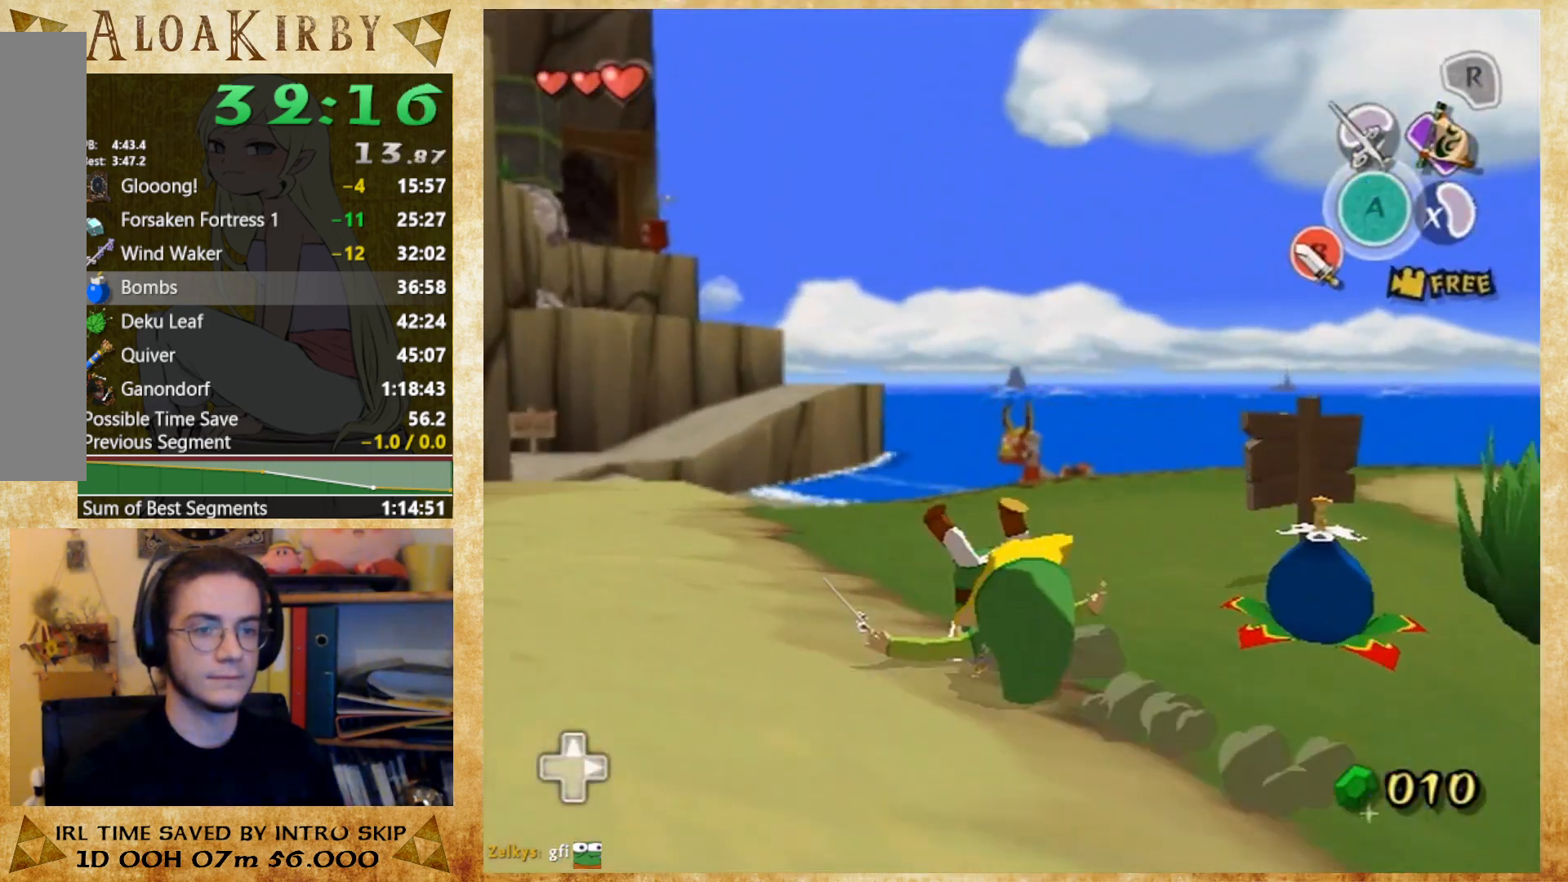
{"buttons": [], "right_stick": "center", "button_events": [[100, "X", "down"], [200, "X", "up"]]}
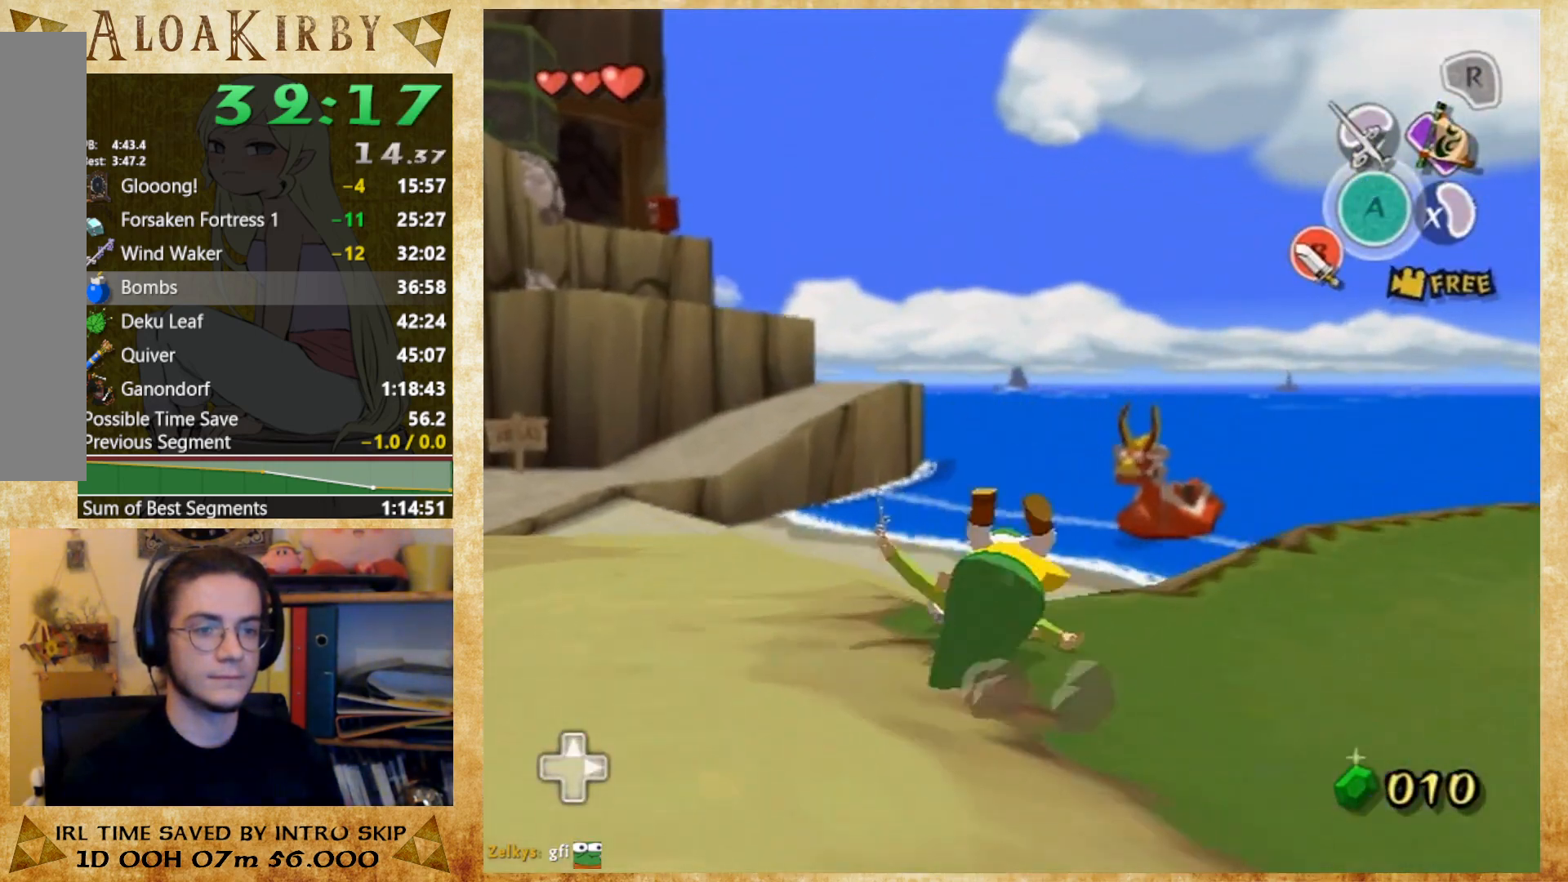
{"buttons": [], "right_stick": "left", "button_events": [[167, "X", "down"], [300, "X", "up"]]}
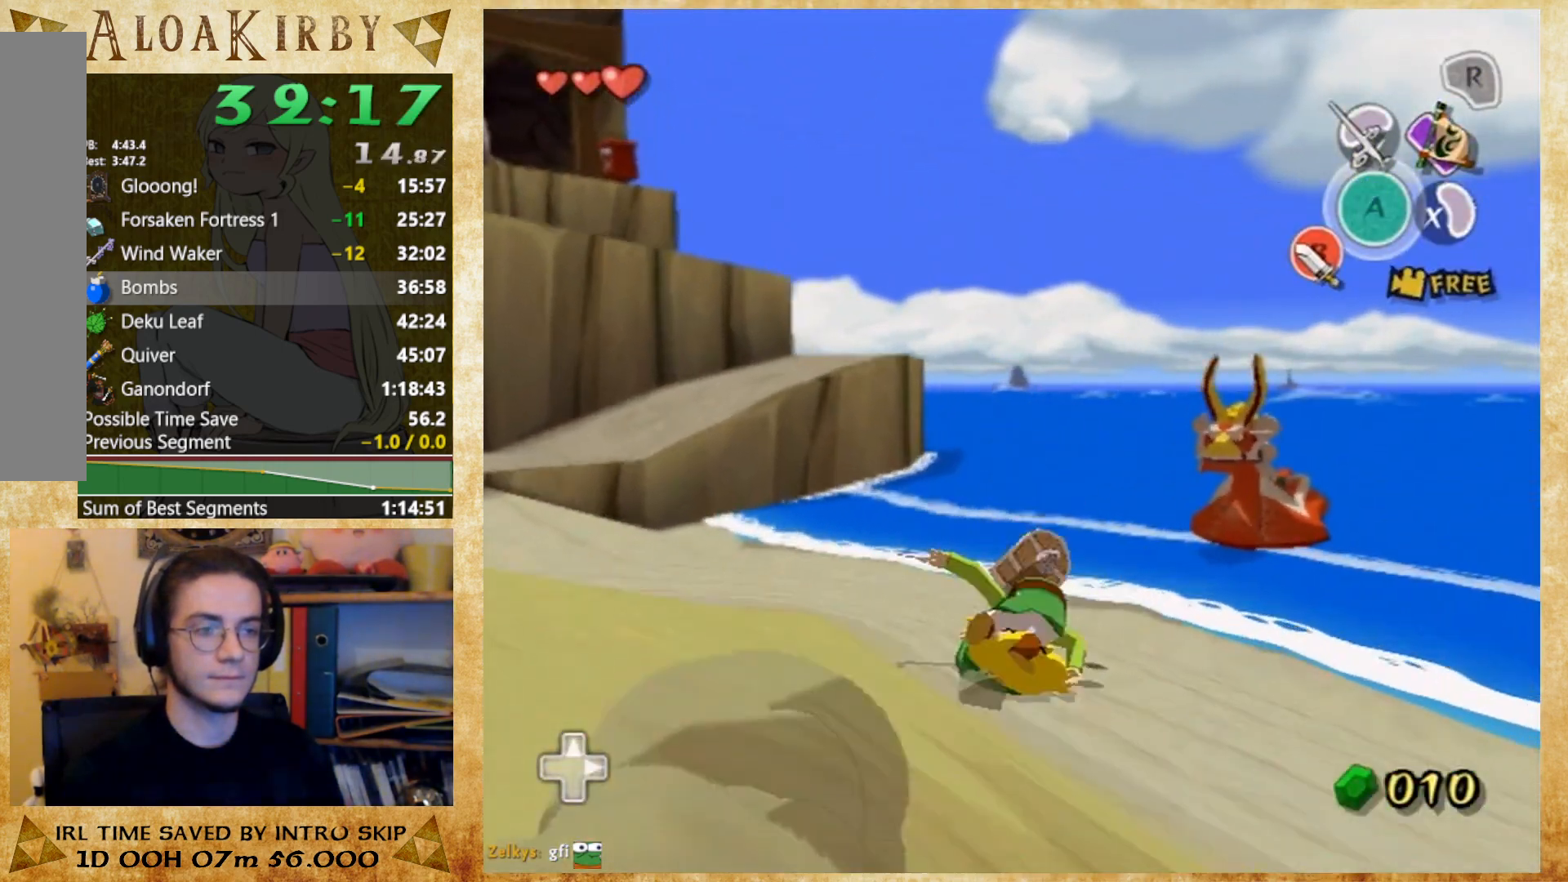
{"buttons": ["X"], "right_stick": "center", "button_events": [[467, "X", "down"]]}
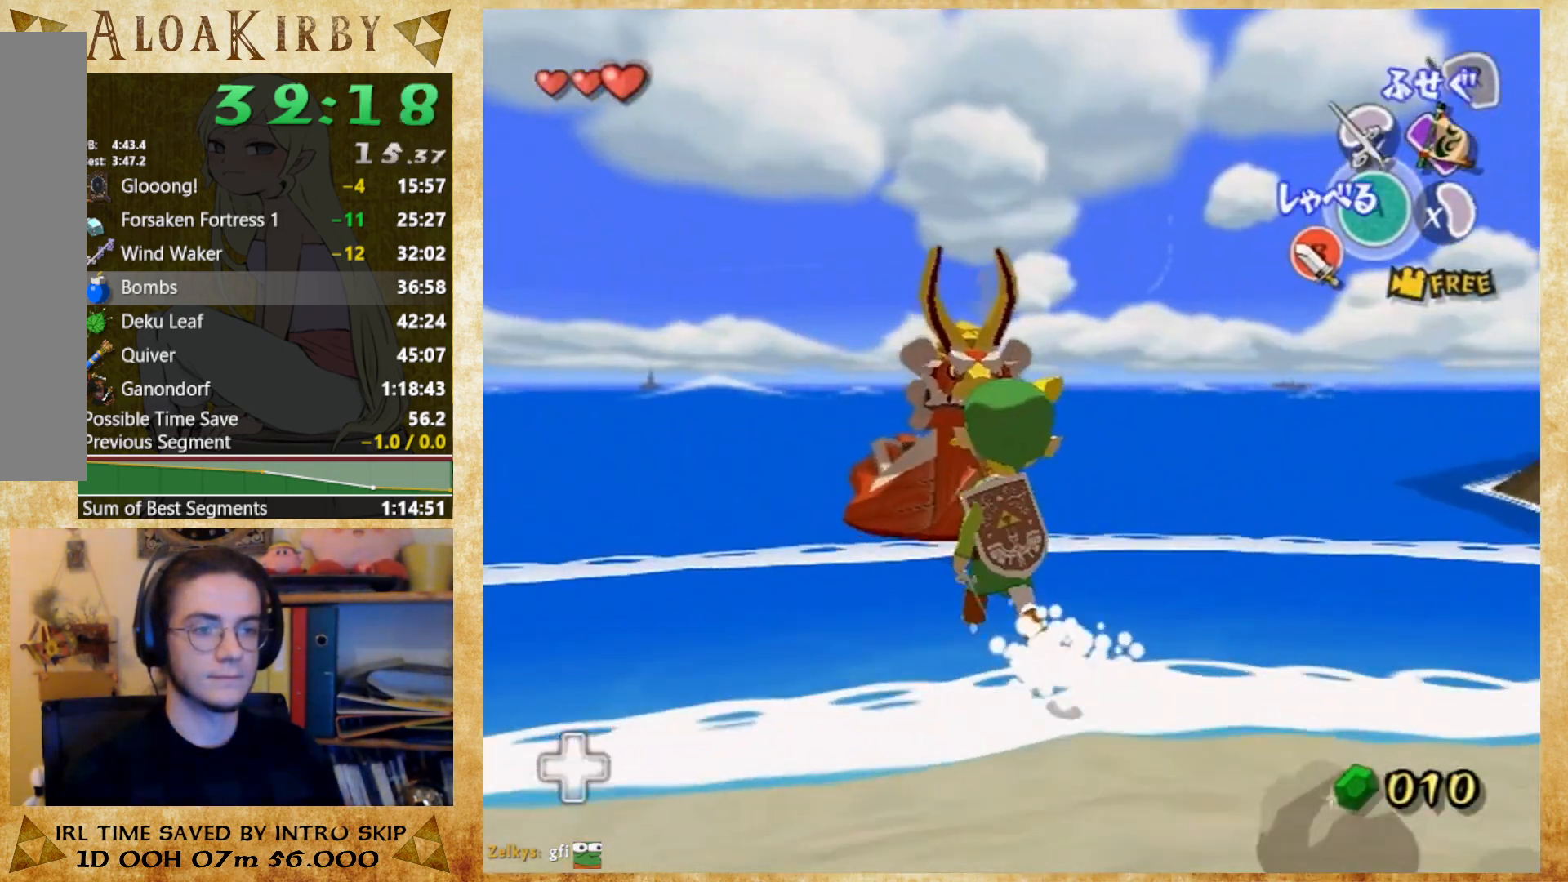
{"buttons": [], "right_stick": "left", "button_events": [[67, "X", "up"]]}
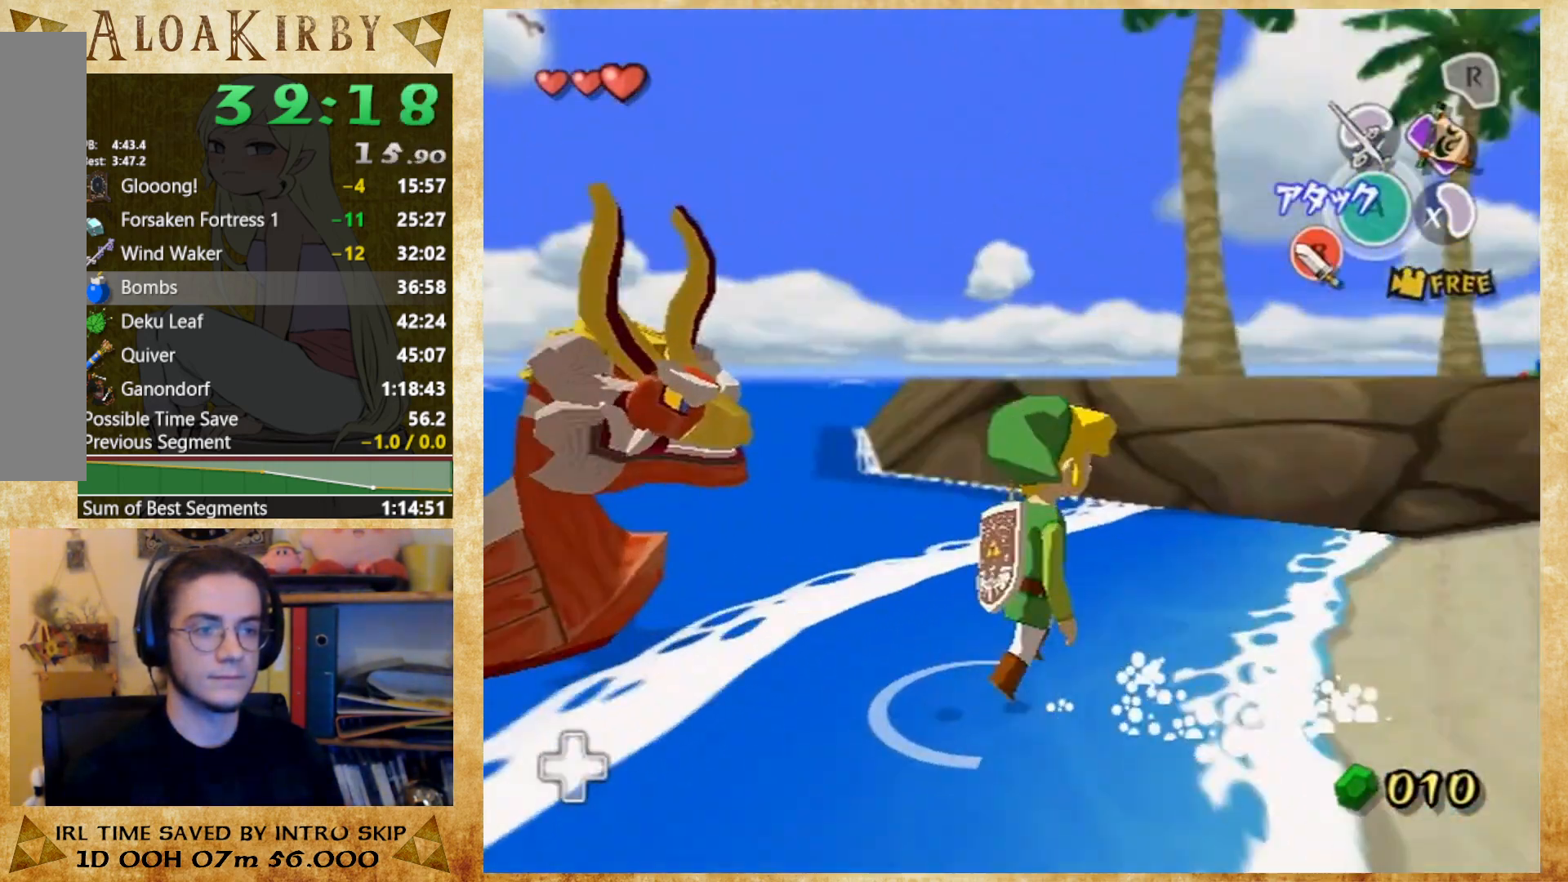
{"buttons": [], "right_stick": "center", "button_events": [[167, "X", "down"], [300, "X", "up"]]}
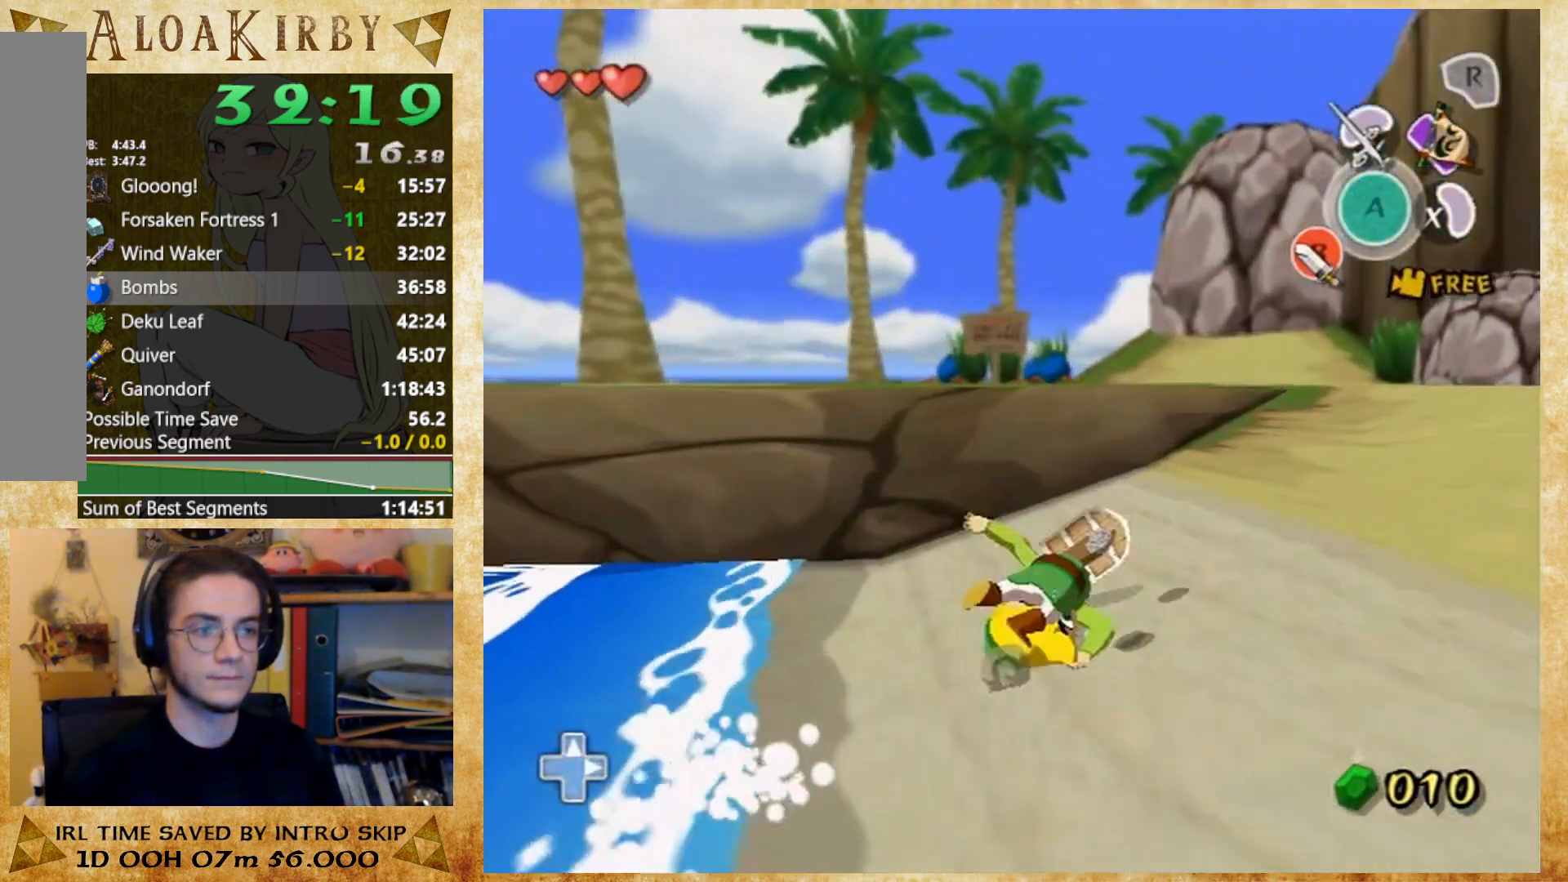
{"buttons": [], "right_stick": "center", "button_events": [[233, "X", "down"], [367, "X", "up"]]}
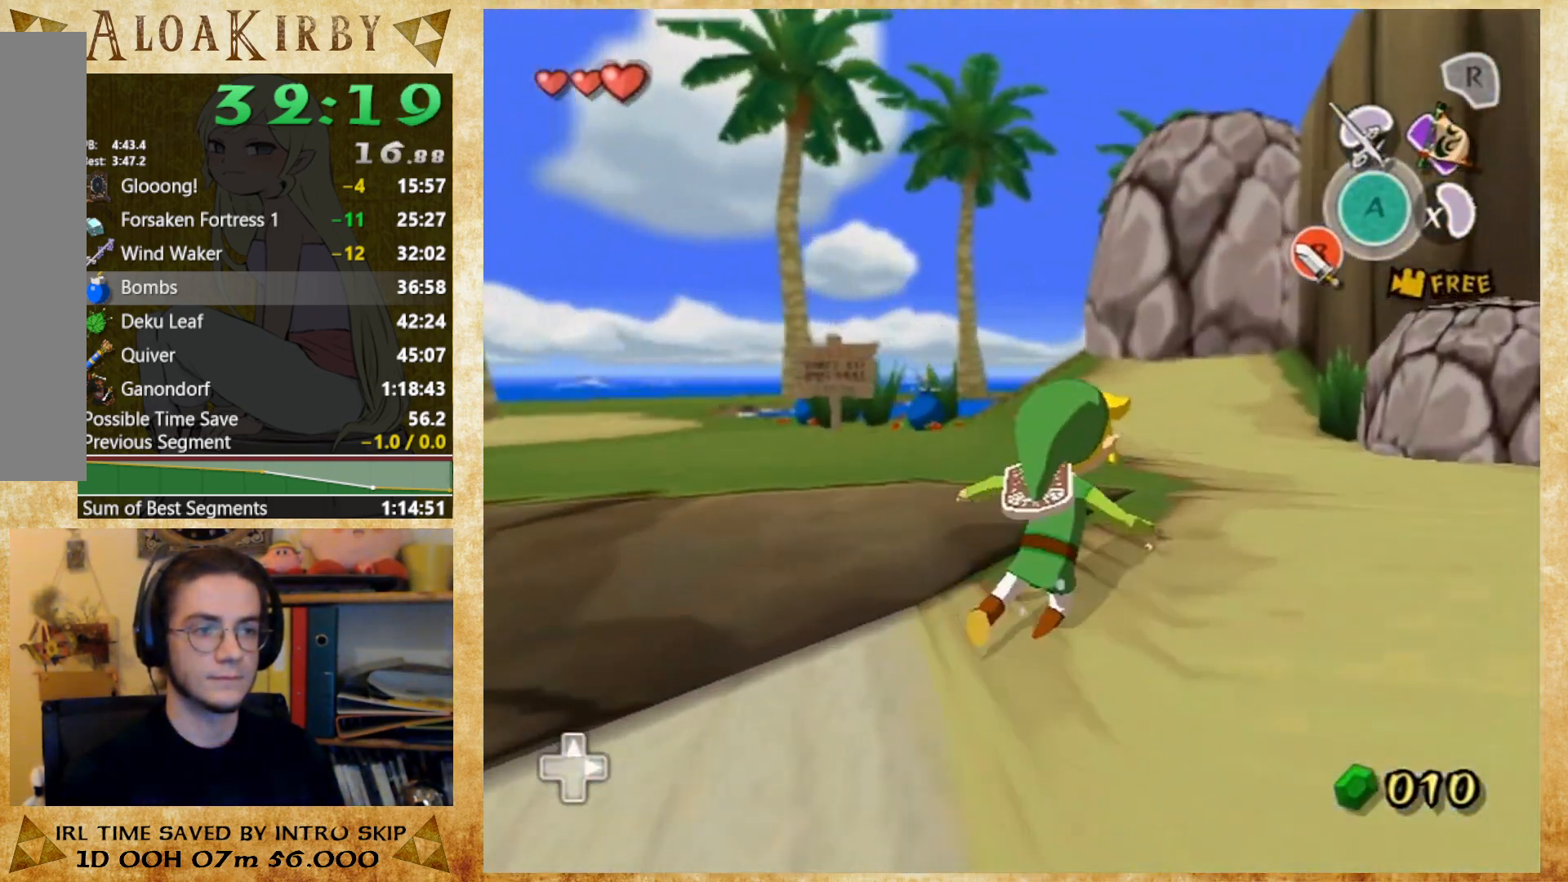
{"buttons": [], "right_stick": "center", "button_events": [[300, "X", "down"], [433, "X", "up"]]}
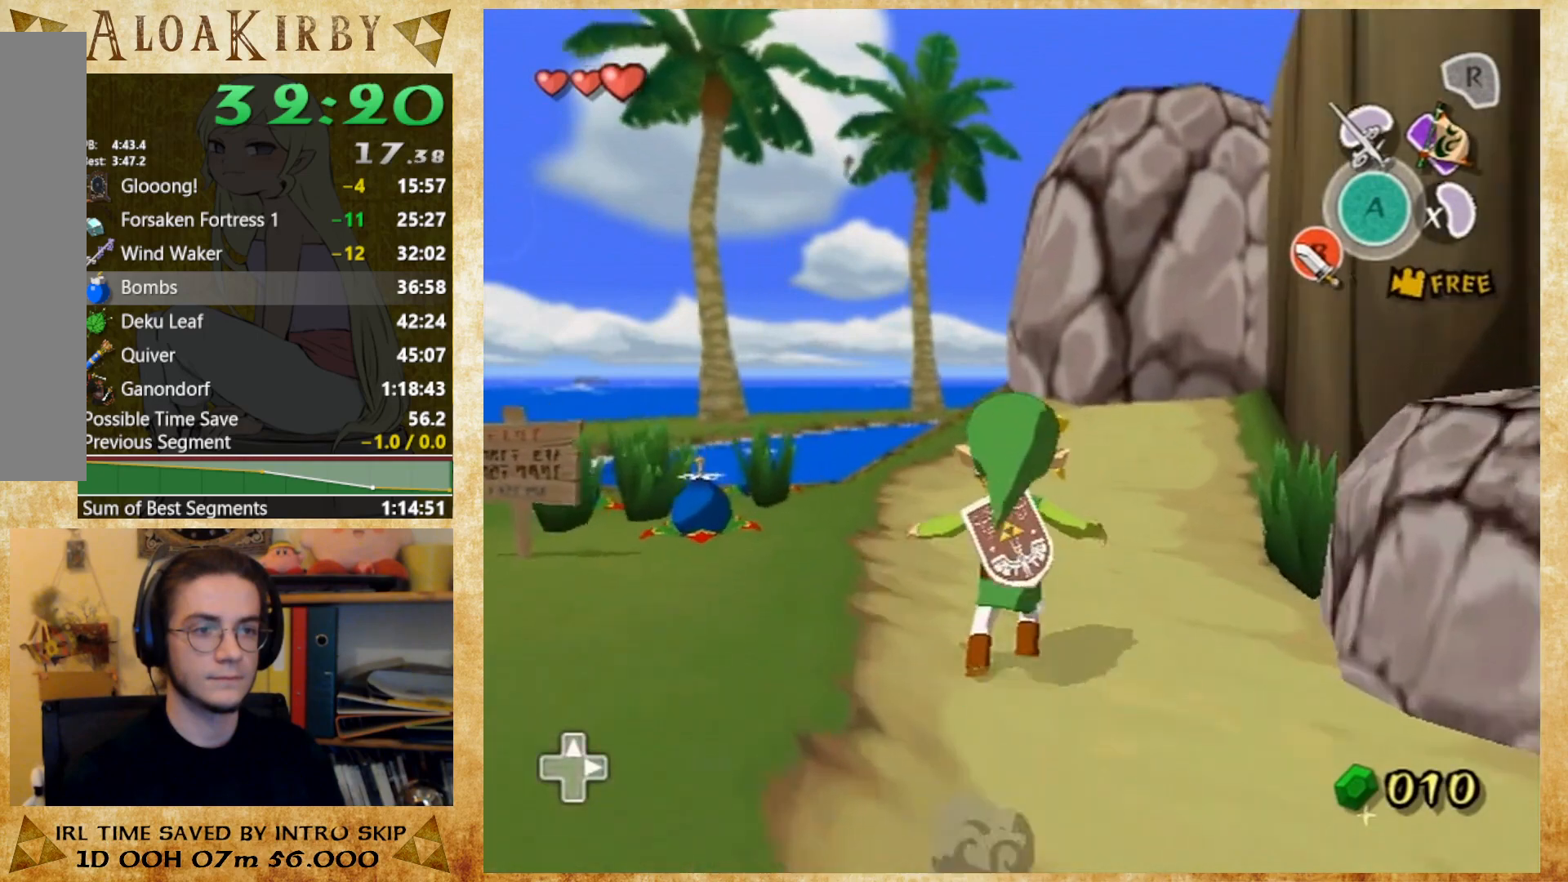
{"buttons": [], "right_stick": "center", "button_events": [[333, "X", "down"], [467, "X", "up"]]}
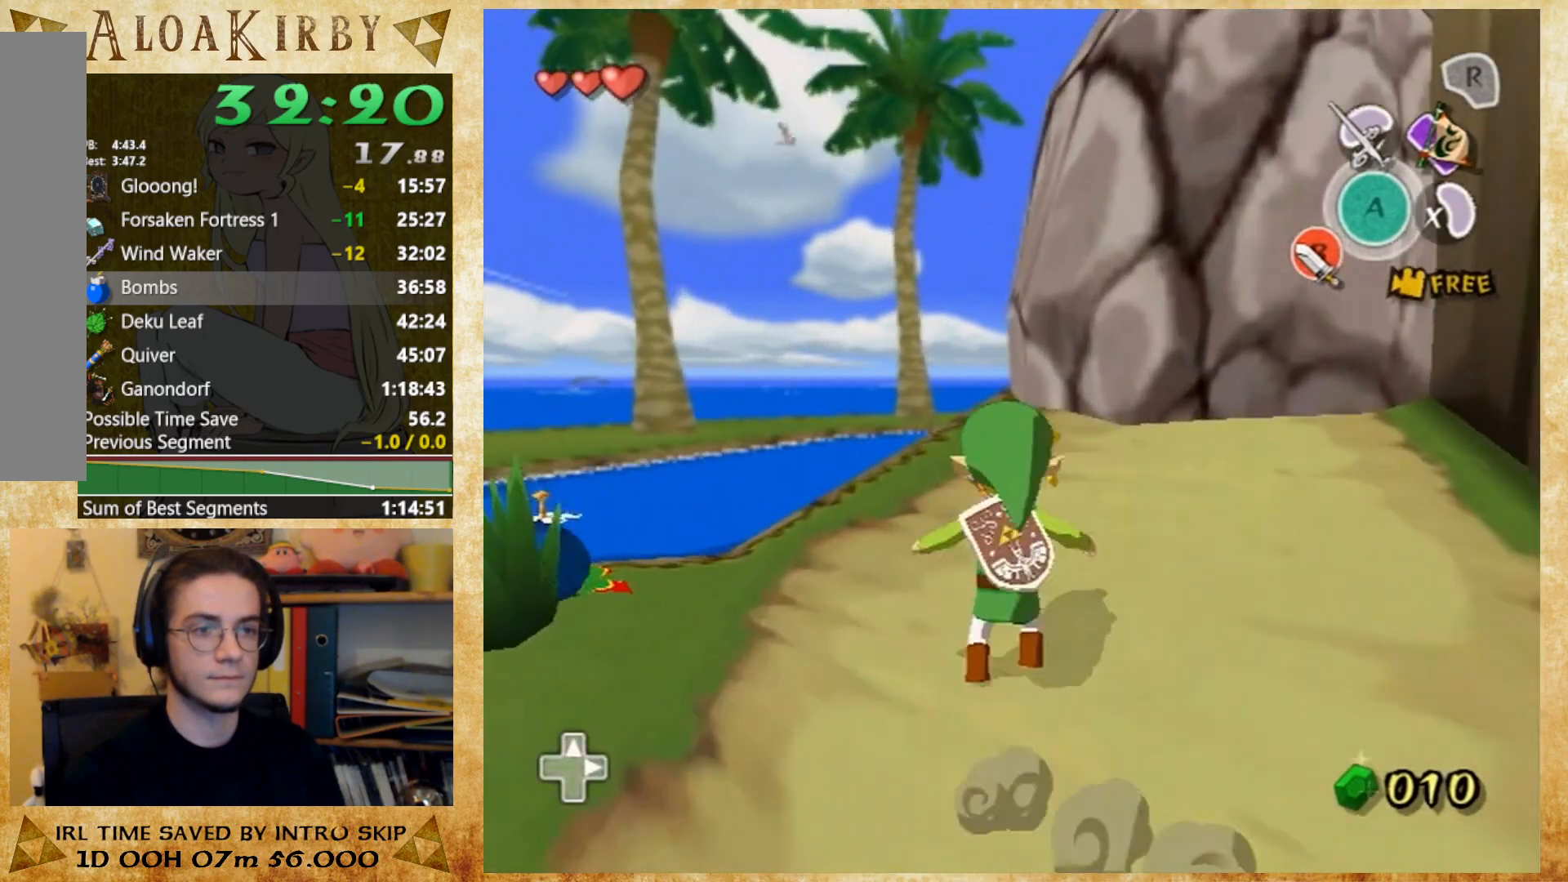
{"buttons": ["X"], "right_stick": "center", "button_events": [[400, "X", "down"]]}
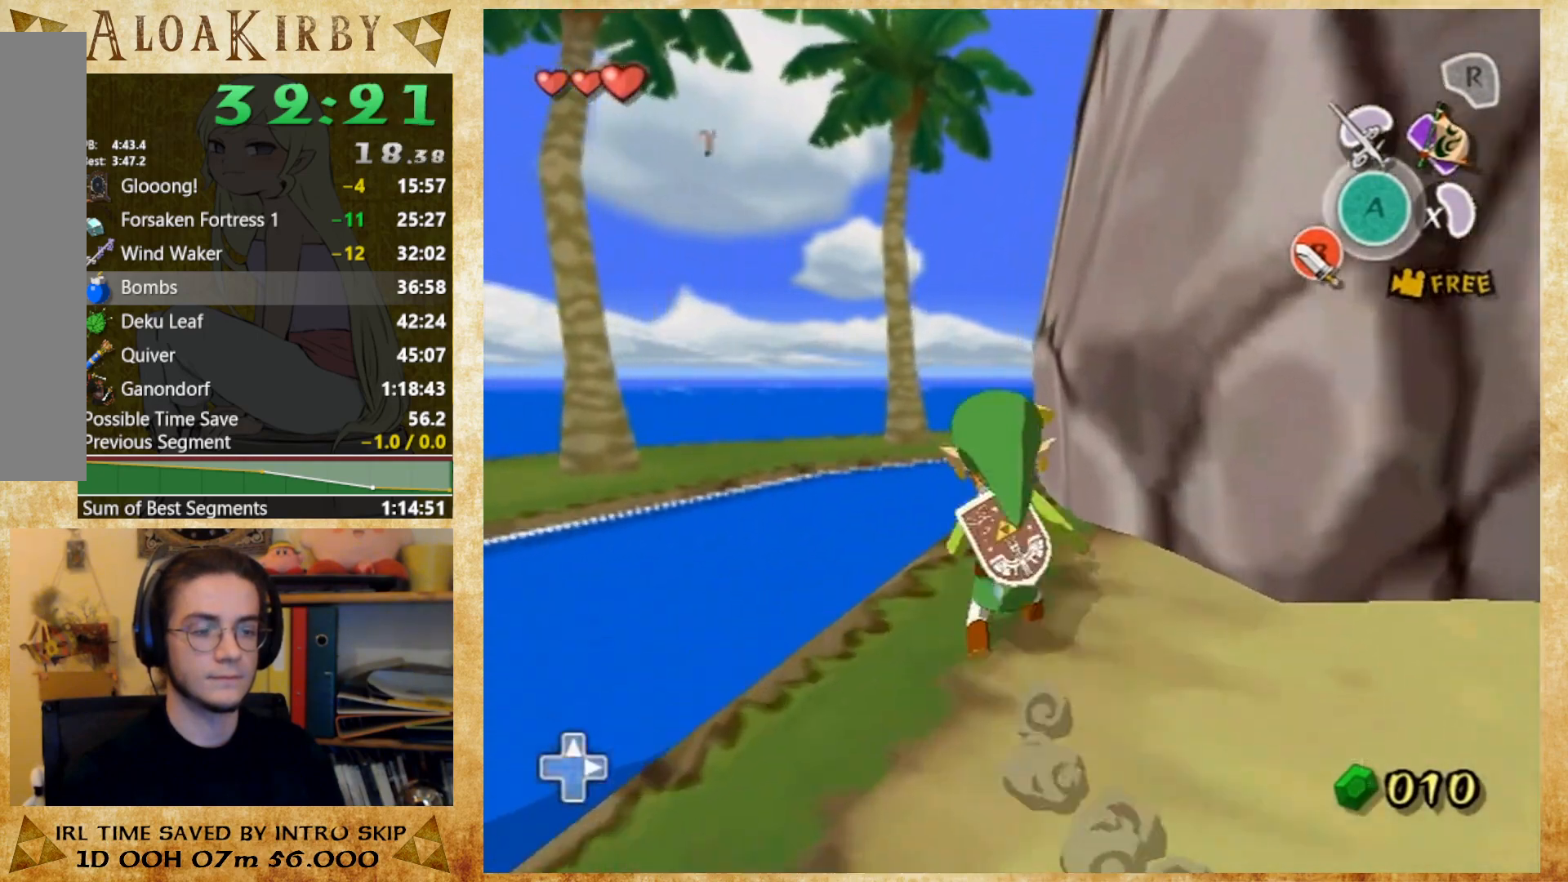
{"buttons": [], "right_stick": "center", "button_events": [[33, "X", "up"], [267, "L2", "down"], [433, "L2", "up"]]}
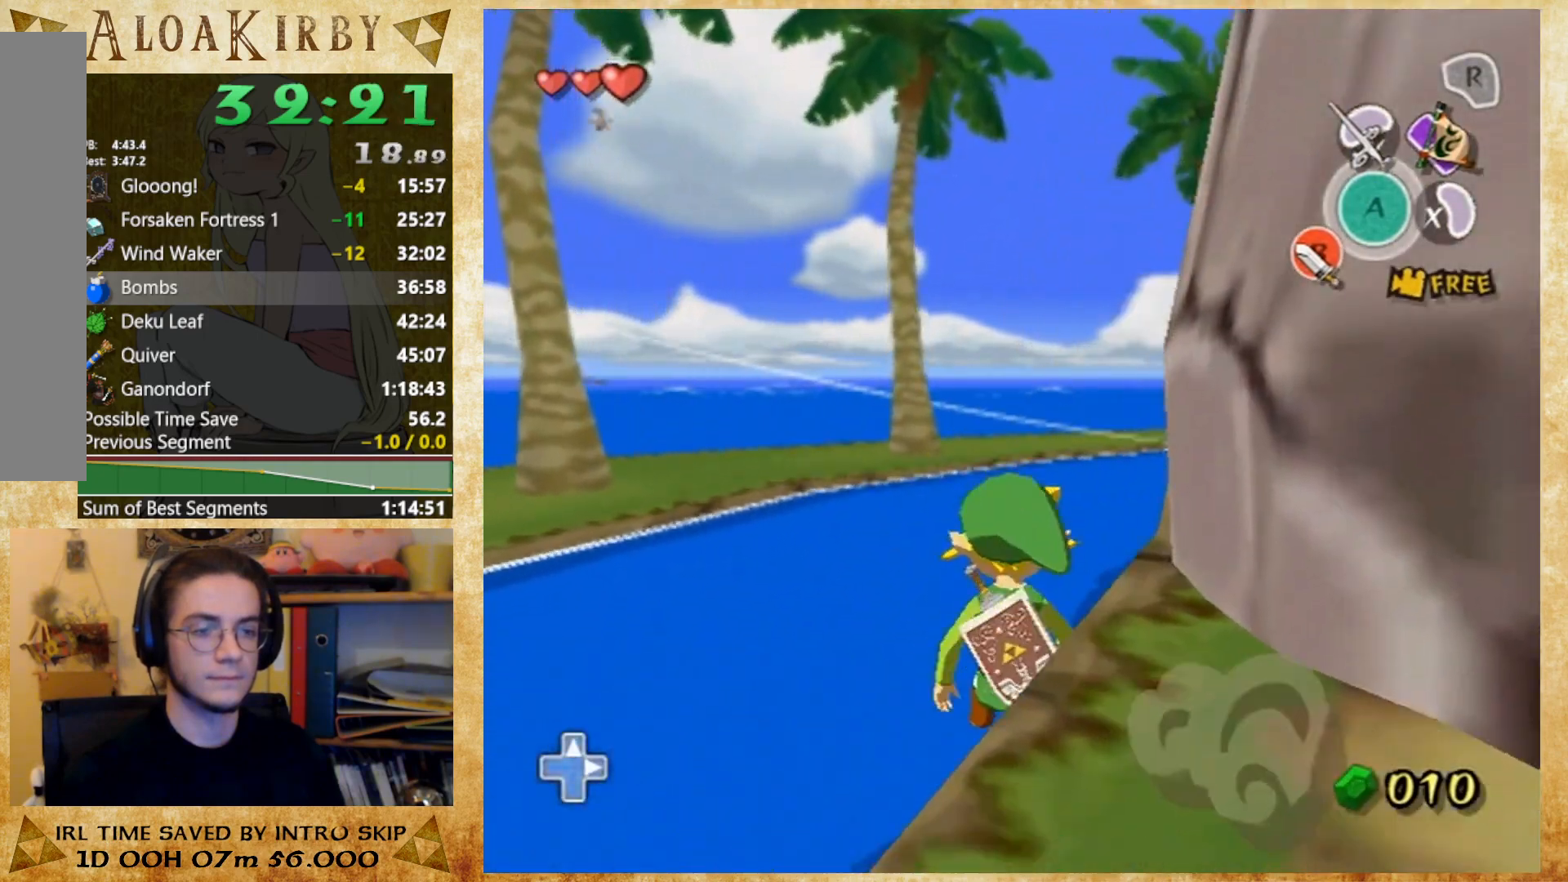
{"buttons": [], "right_stick": "center", "button_events": []}